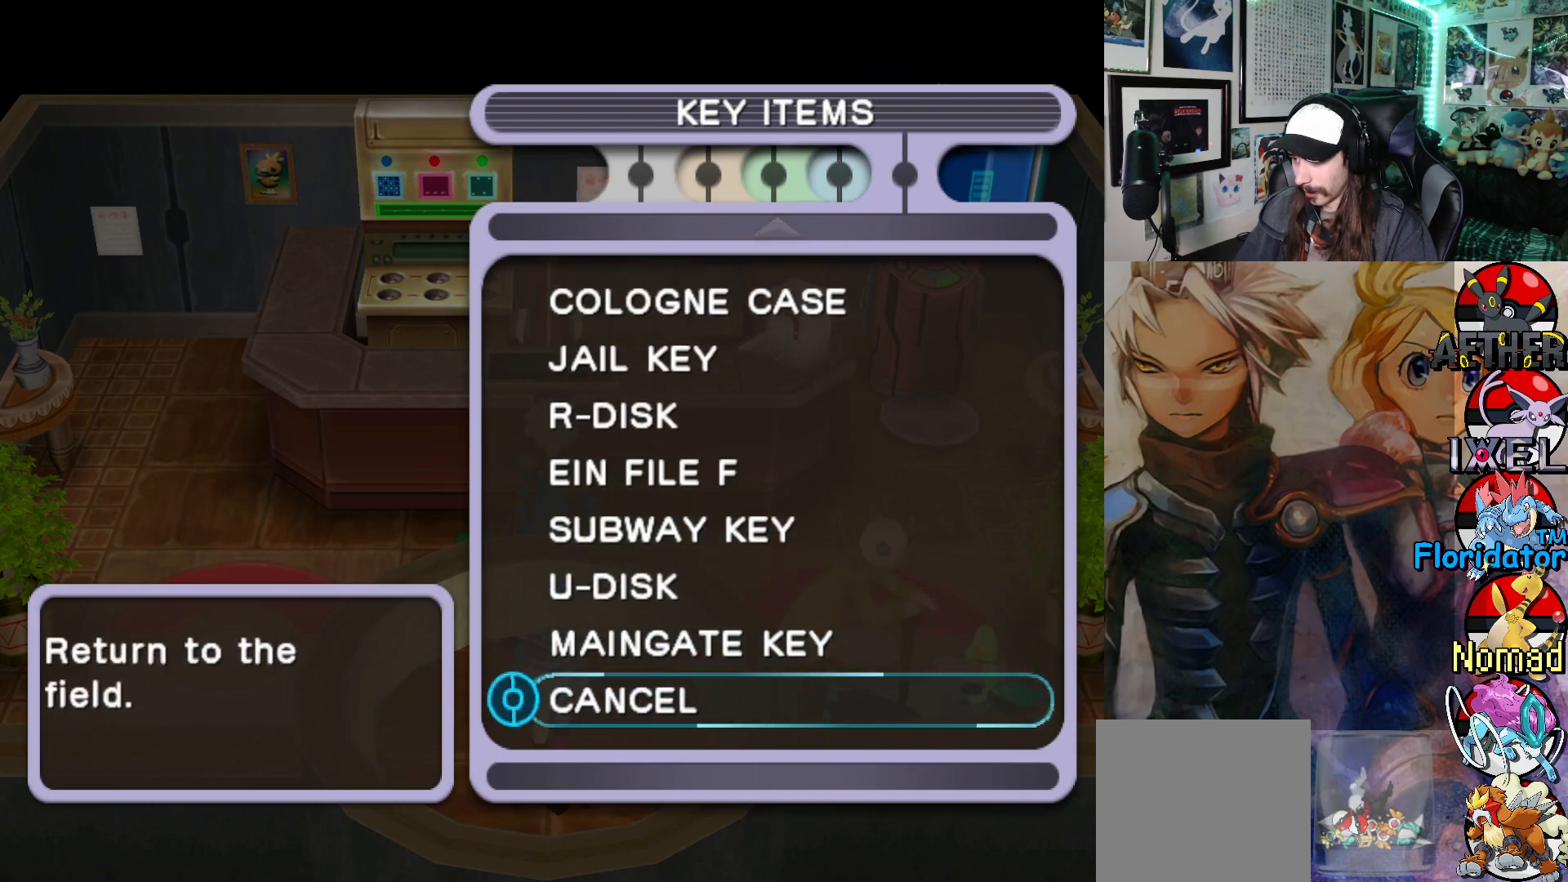
Gameplay with a controller (Xbox layout); each line is a JSON object with the inputs held at the frame after it. "events" lists button and stick changes between this image and that frame as [ms after this image, input, new state], when the widget could be followed in between. Not read: right_stick.
{"buttons": ["DPAD_UP"], "left_stick": "center", "events": [[83, "DPAD_UP", "down"], [167, "DPAD_UP", "up"], [267, "DPAD_UP", "down"], [350, "DPAD_UP", "up"], [467, "DPAD_UP", "down"]]}
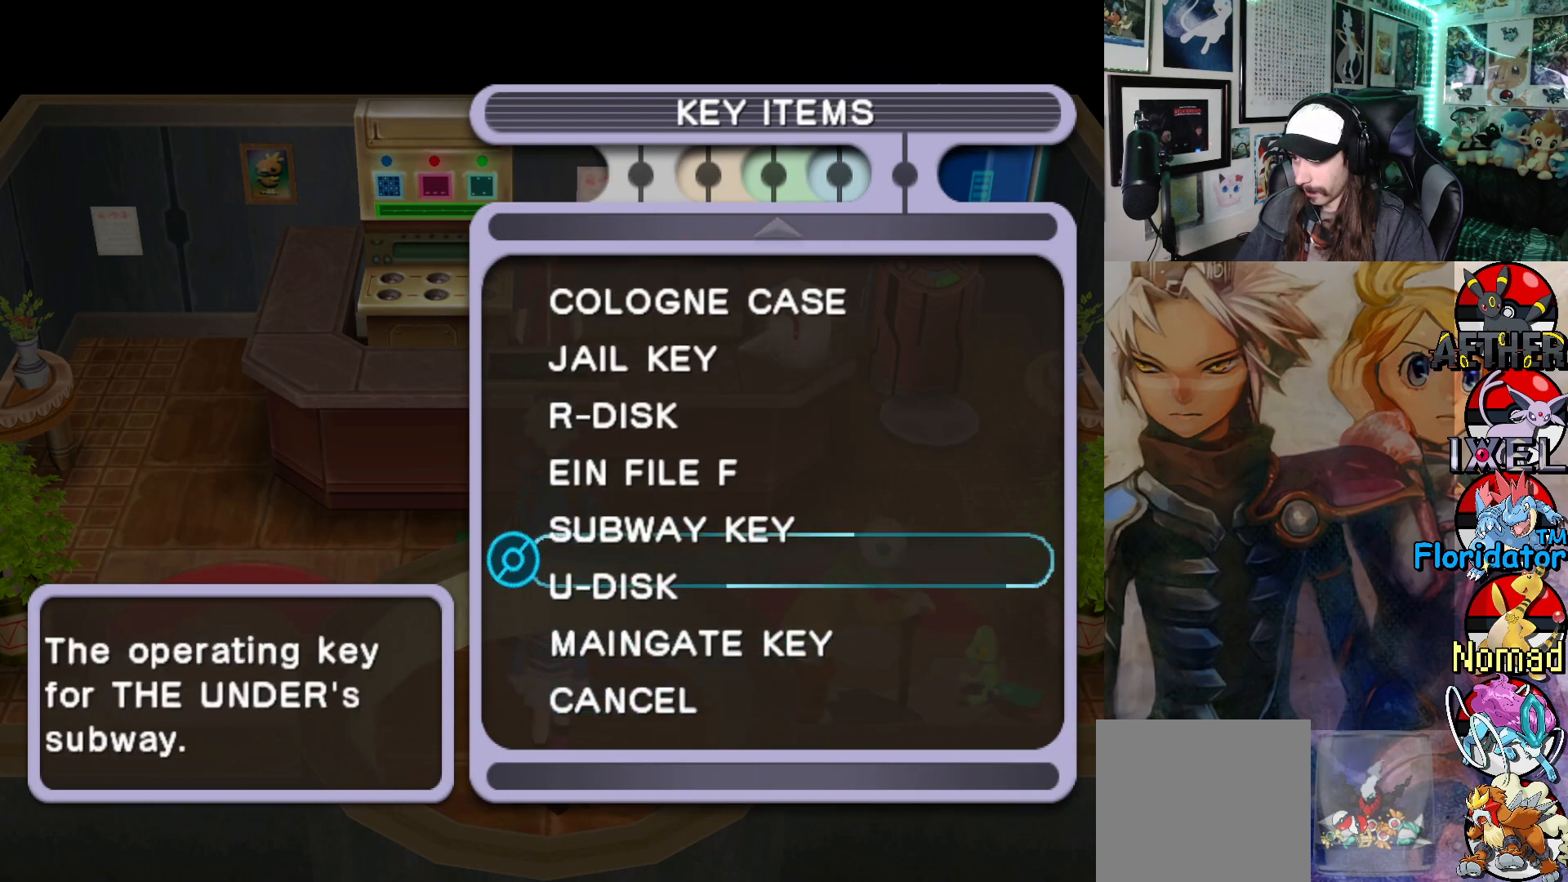
{"buttons": ["DPAD_UP"], "left_stick": "center", "events": [[50, "DPAD_UP", "up"], [133, "DPAD_UP", "down"], [200, "DPAD_UP", "up"], [300, "DPAD_UP", "down"], [383, "DPAD_UP", "up"], [467, "DPAD_UP", "down"]]}
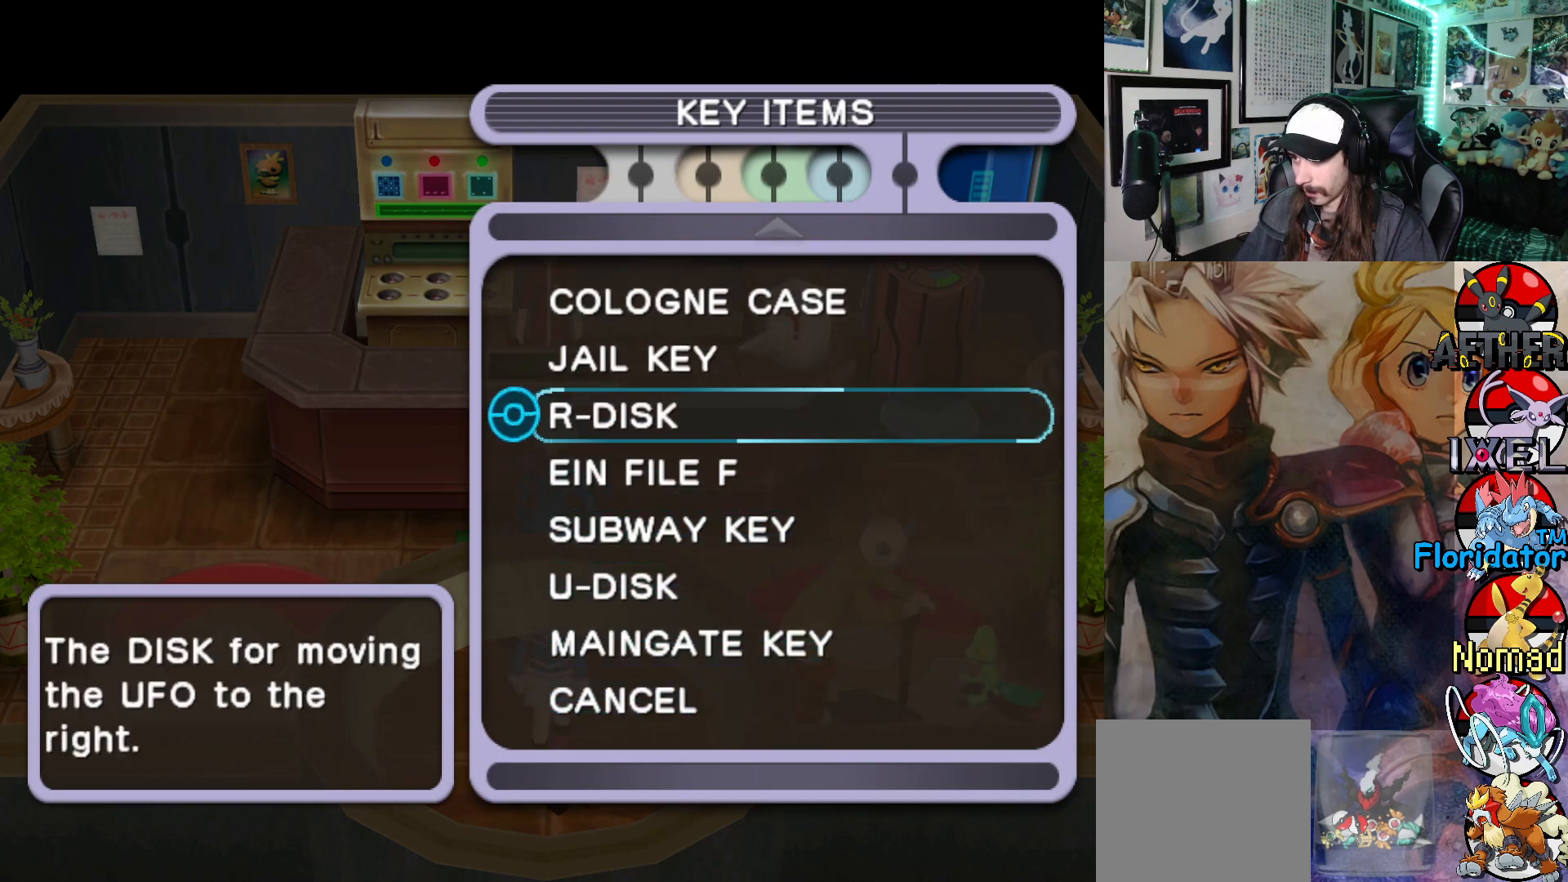
{"buttons": [], "left_stick": "center", "events": [[67, "DPAD_UP", "up"], [350, "DPAD_UP", "down"], [450, "DPAD_UP", "up"]]}
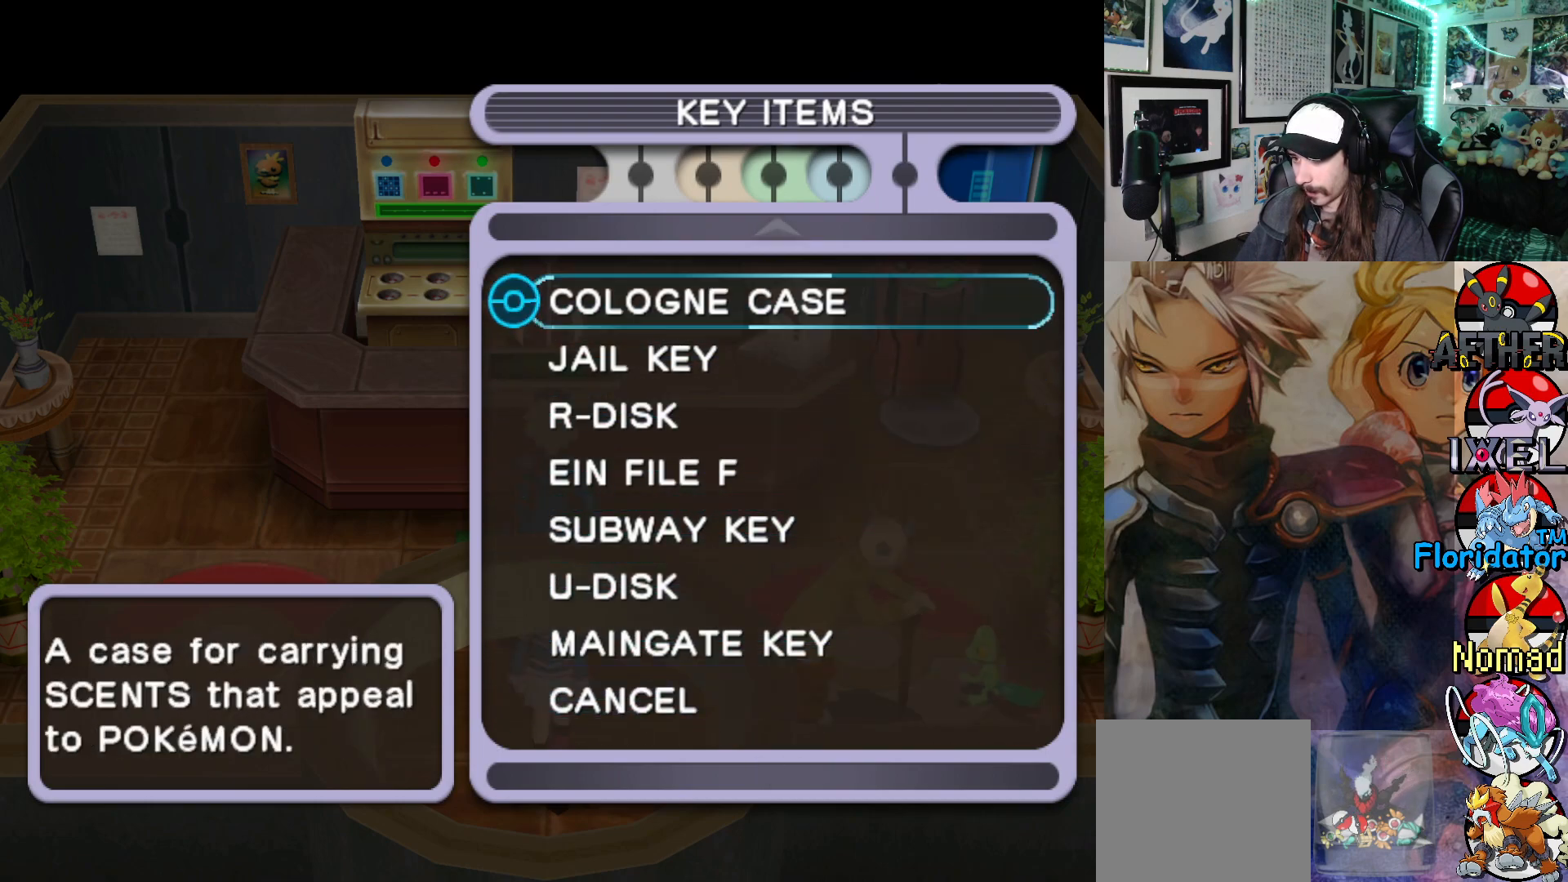
{"buttons": [], "left_stick": "center", "events": [[167, "A", "down"], [283, "A", "up"]]}
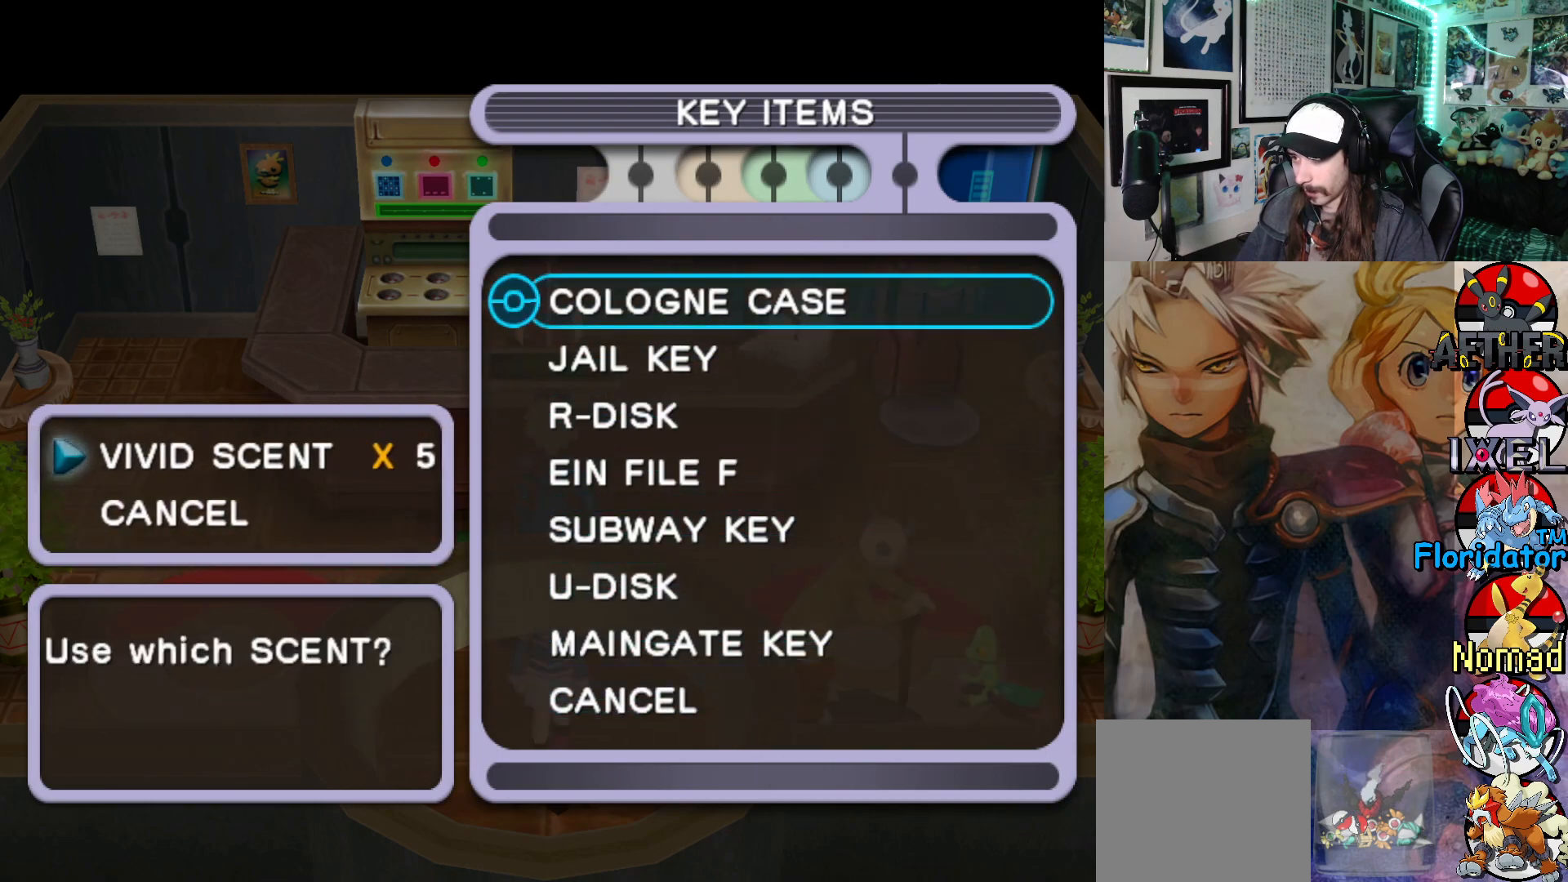
{"buttons": [], "left_stick": "center", "events": []}
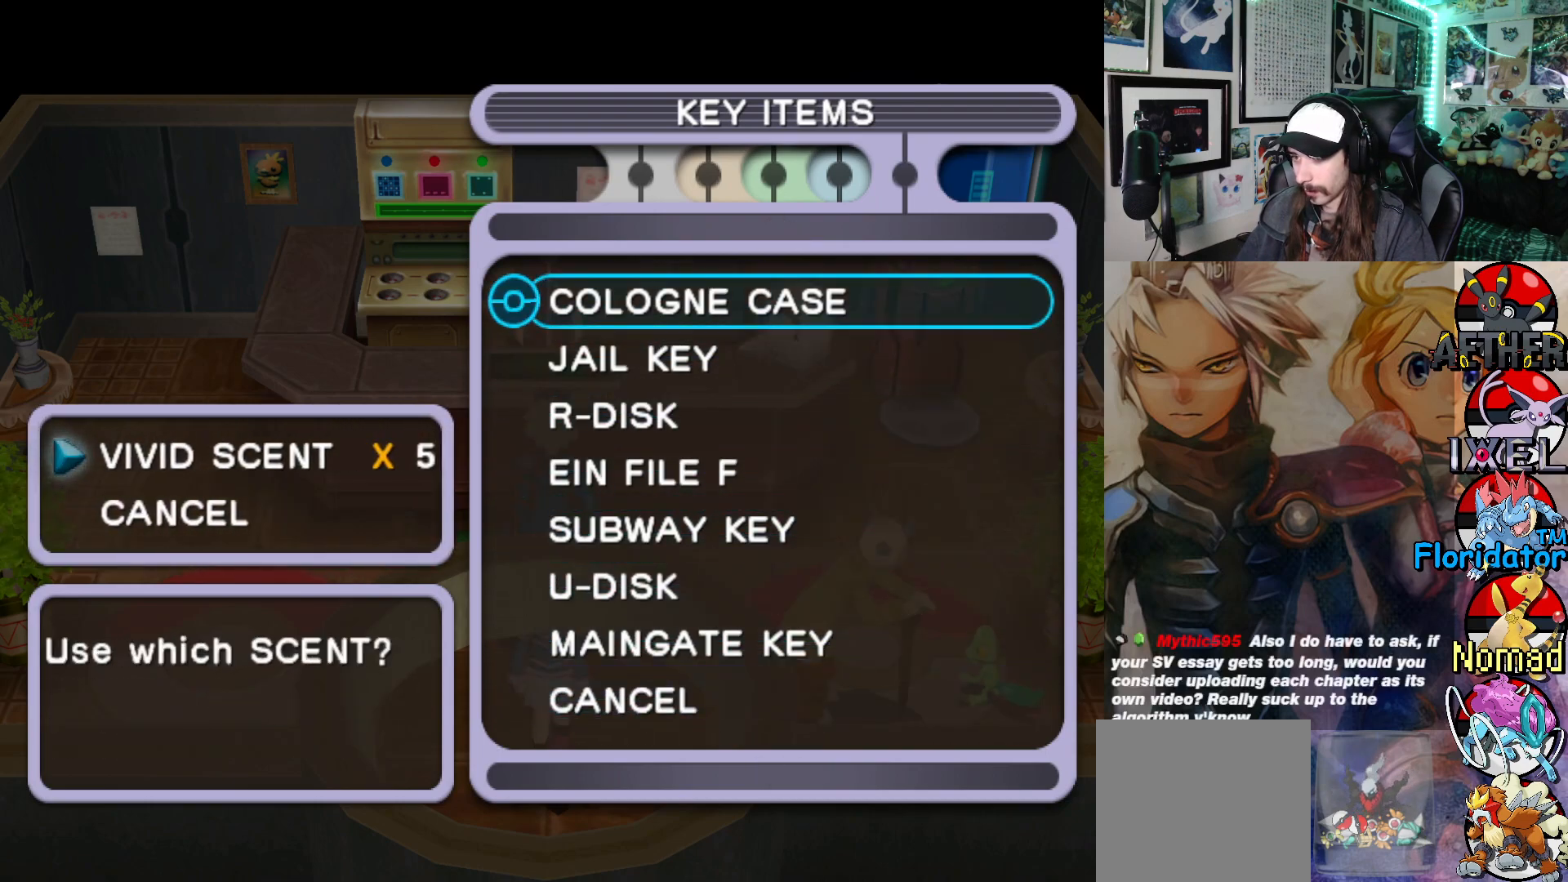
{"buttons": [], "left_stick": "center", "events": [[117, "A", "down"], [217, "A", "up"]]}
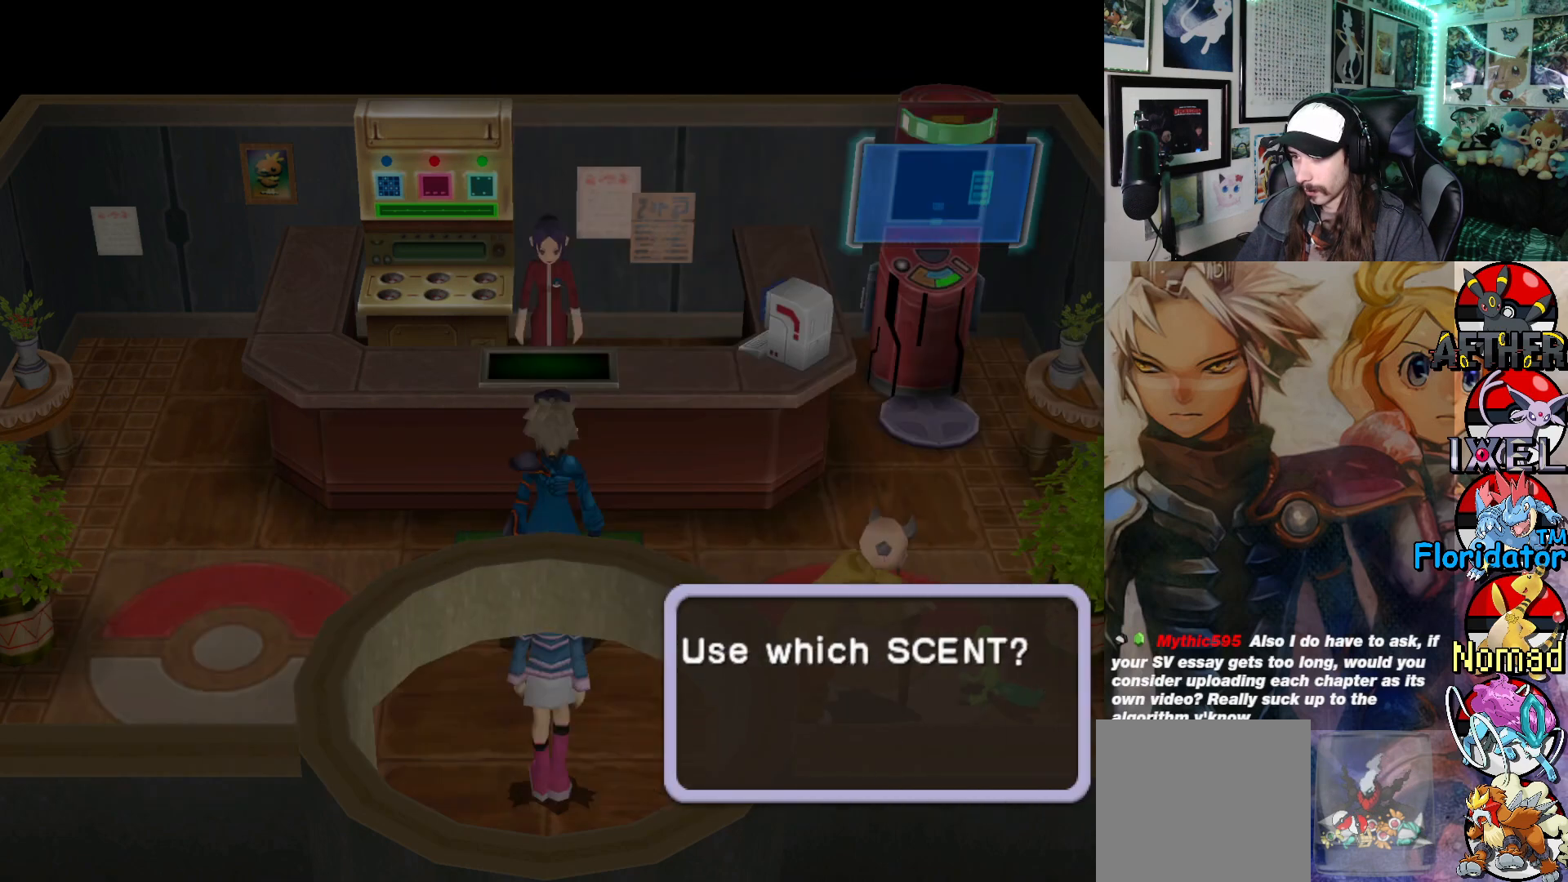
{"buttons": [], "left_stick": "center", "events": []}
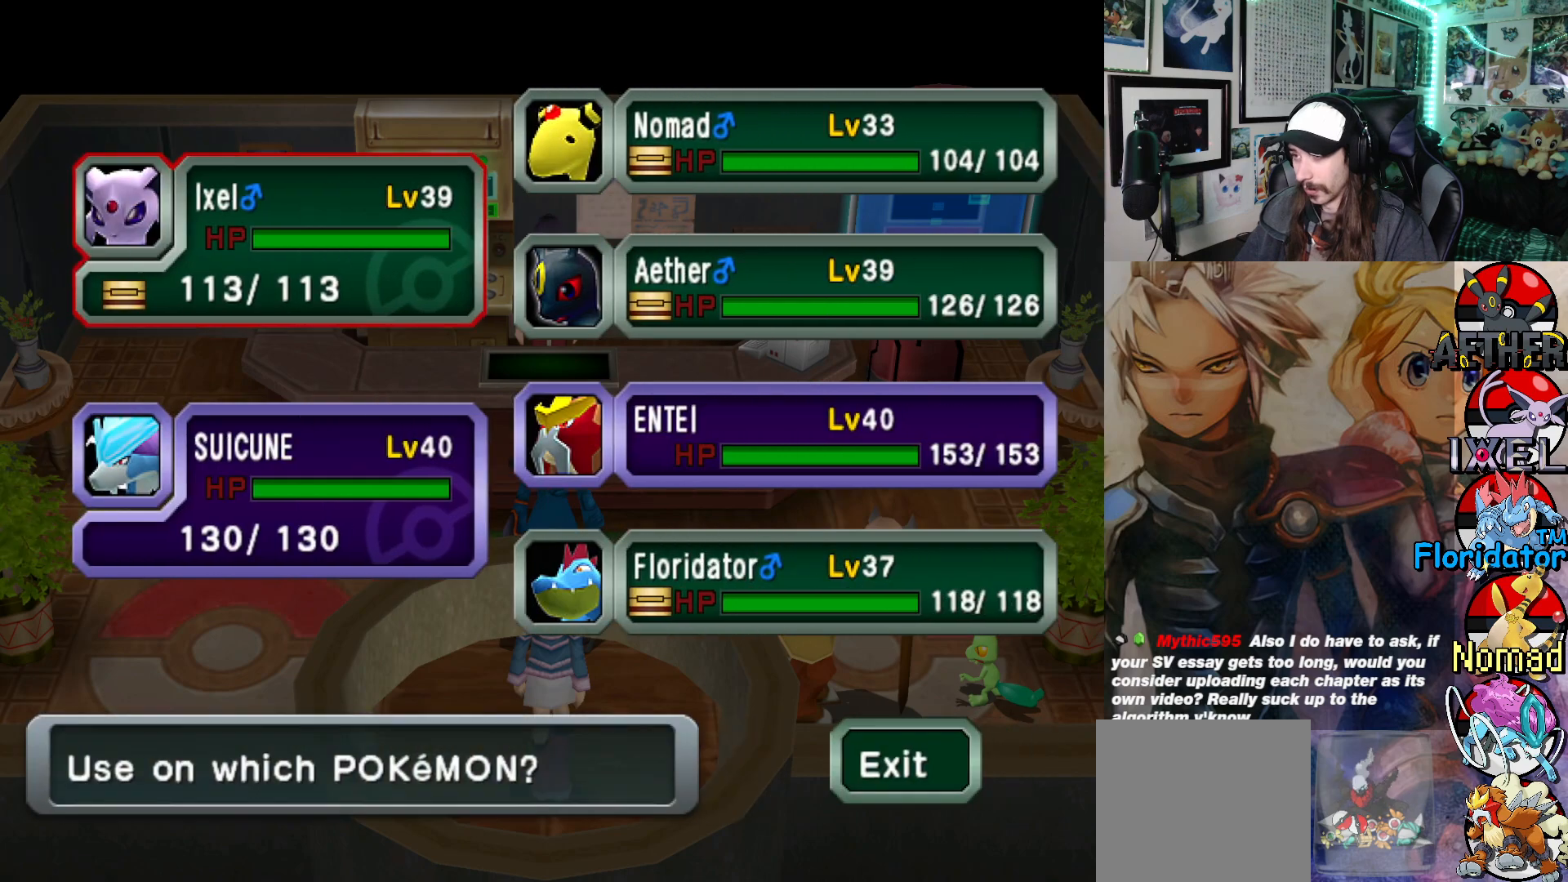
{"buttons": ["DPAD_DOWN"], "left_stick": "center", "events": [[450, "DPAD_DOWN", "down"]]}
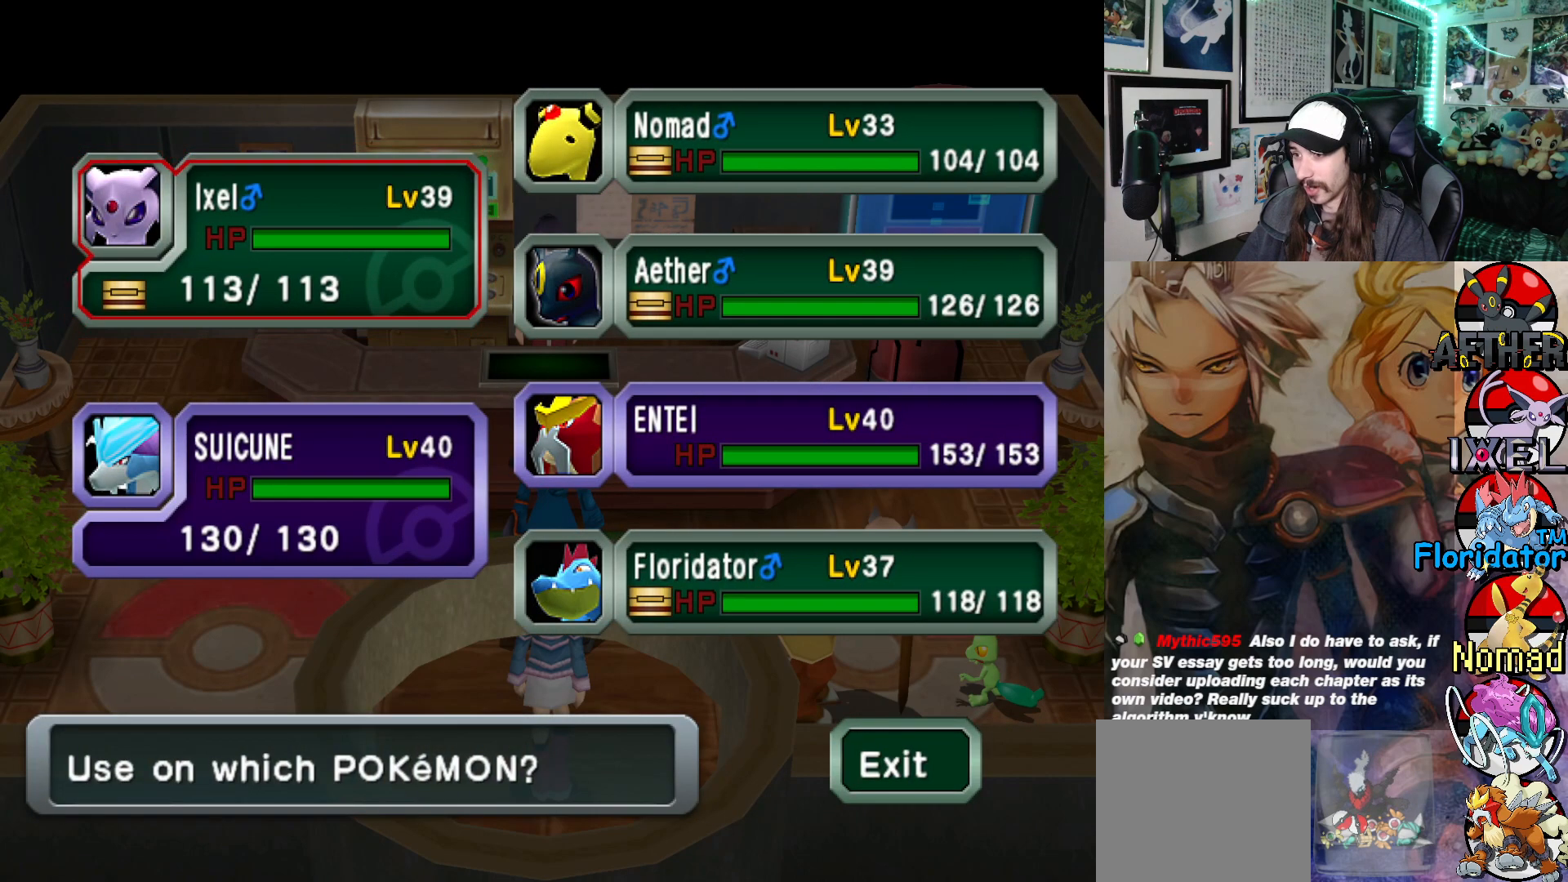
{"buttons": ["A"], "left_stick": "center", "events": [[50, "DPAD_DOWN", "up"], [433, "A", "down"]]}
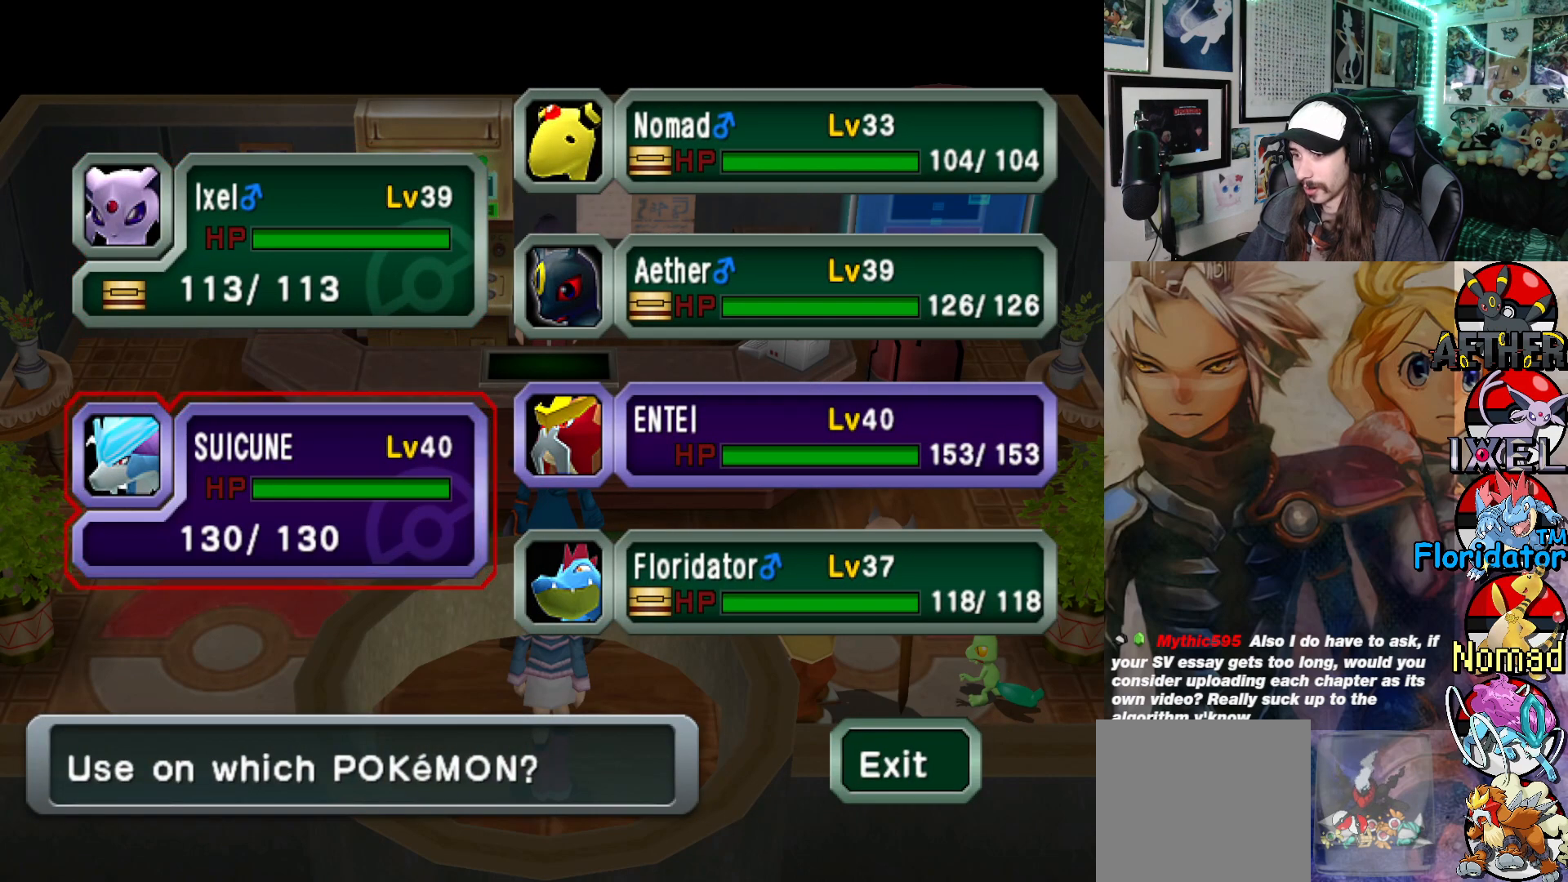
{"buttons": [], "left_stick": "center", "events": [[67, "A", "up"]]}
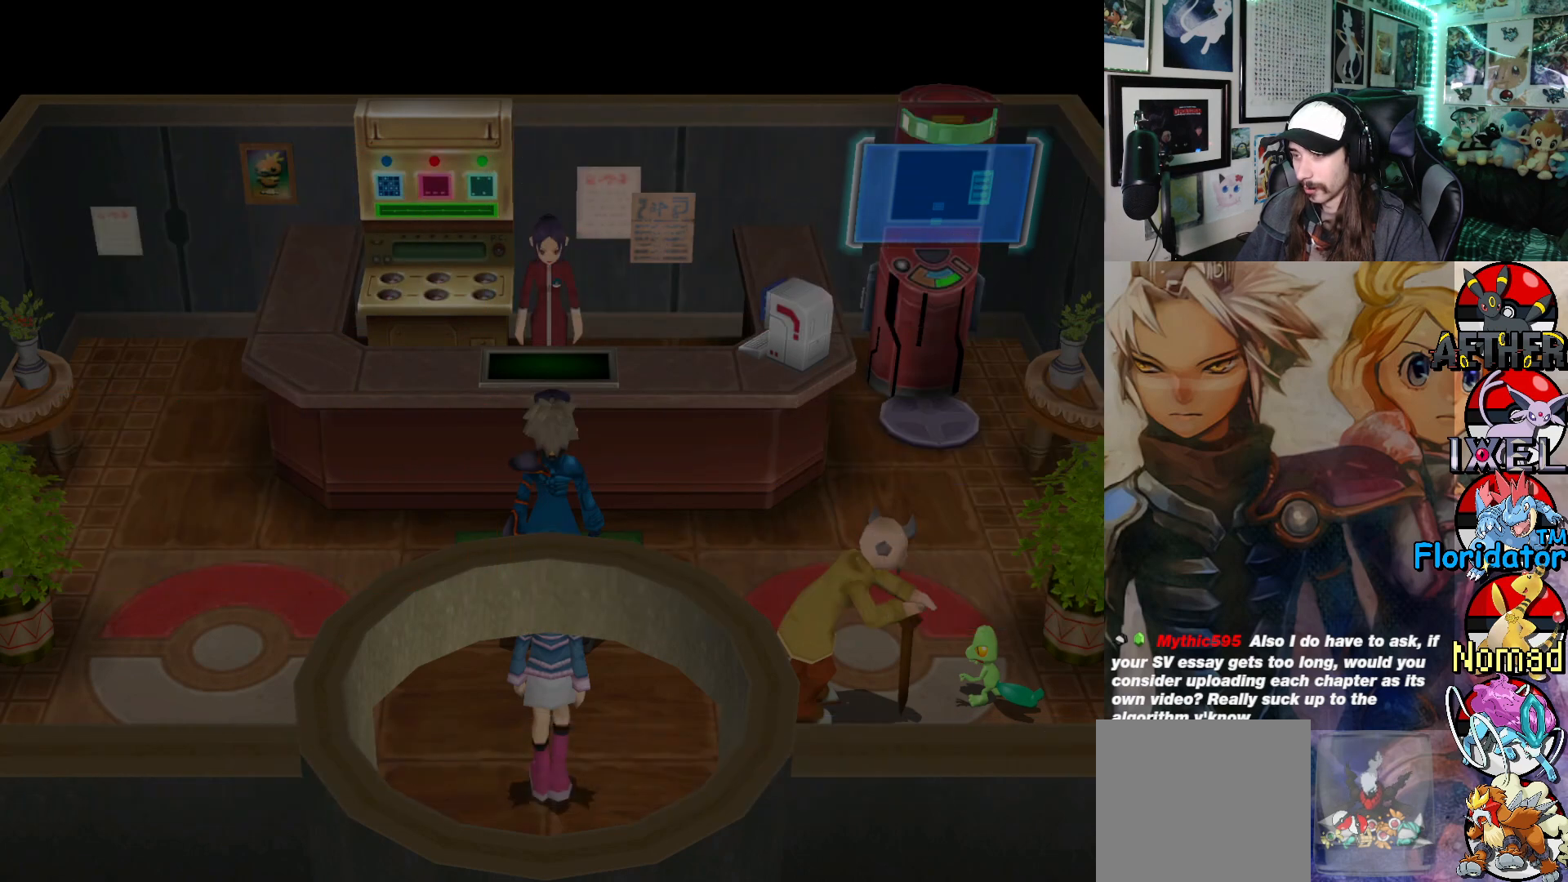
{"buttons": [], "left_stick": "center", "events": []}
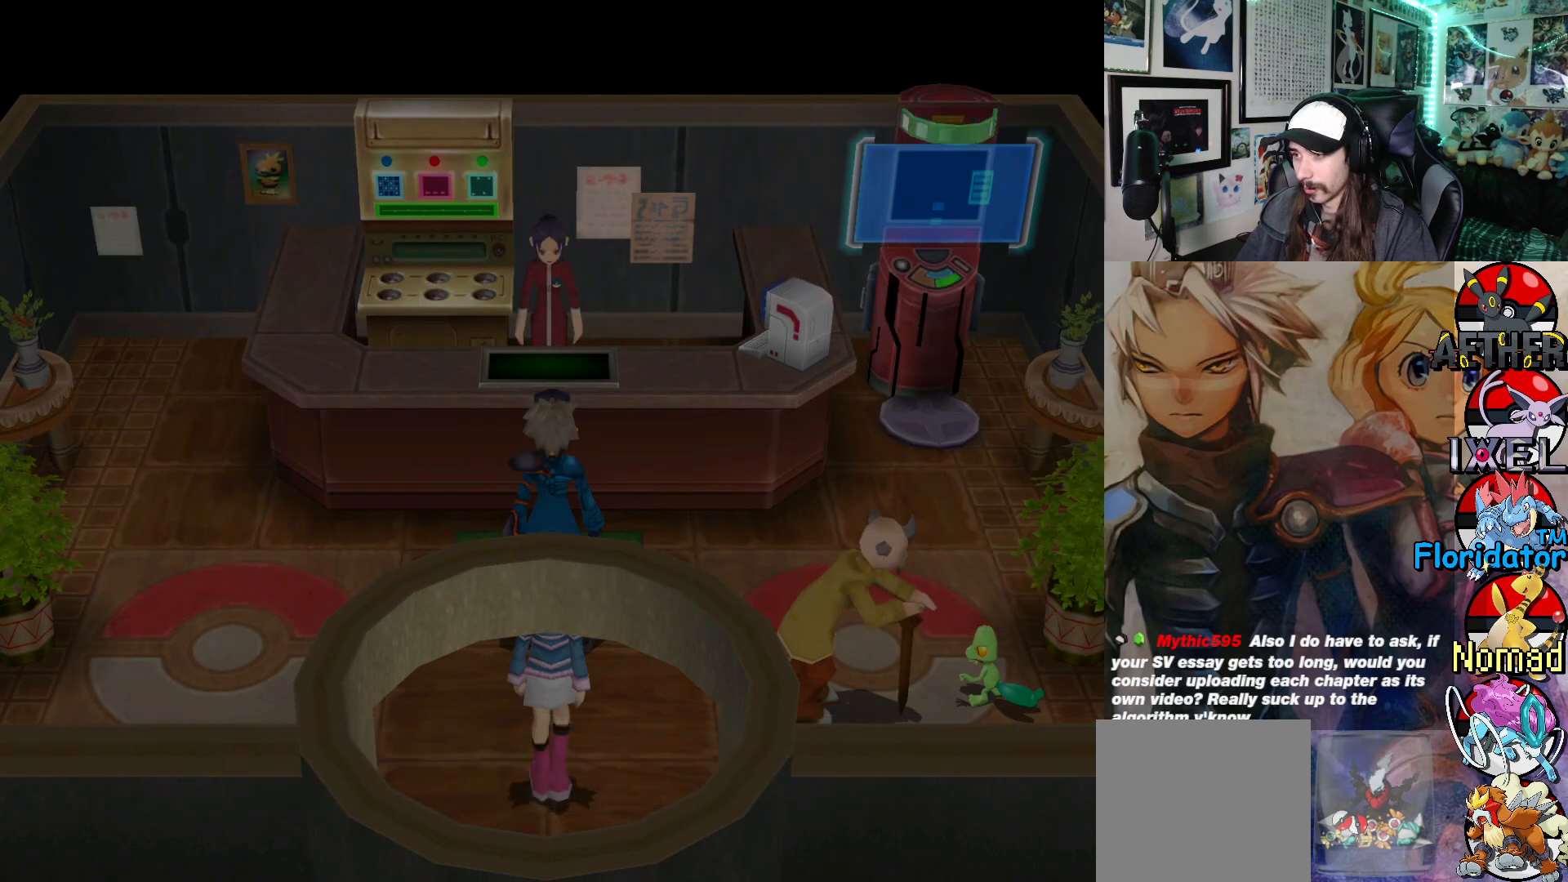
{"buttons": [], "left_stick": "center", "events": []}
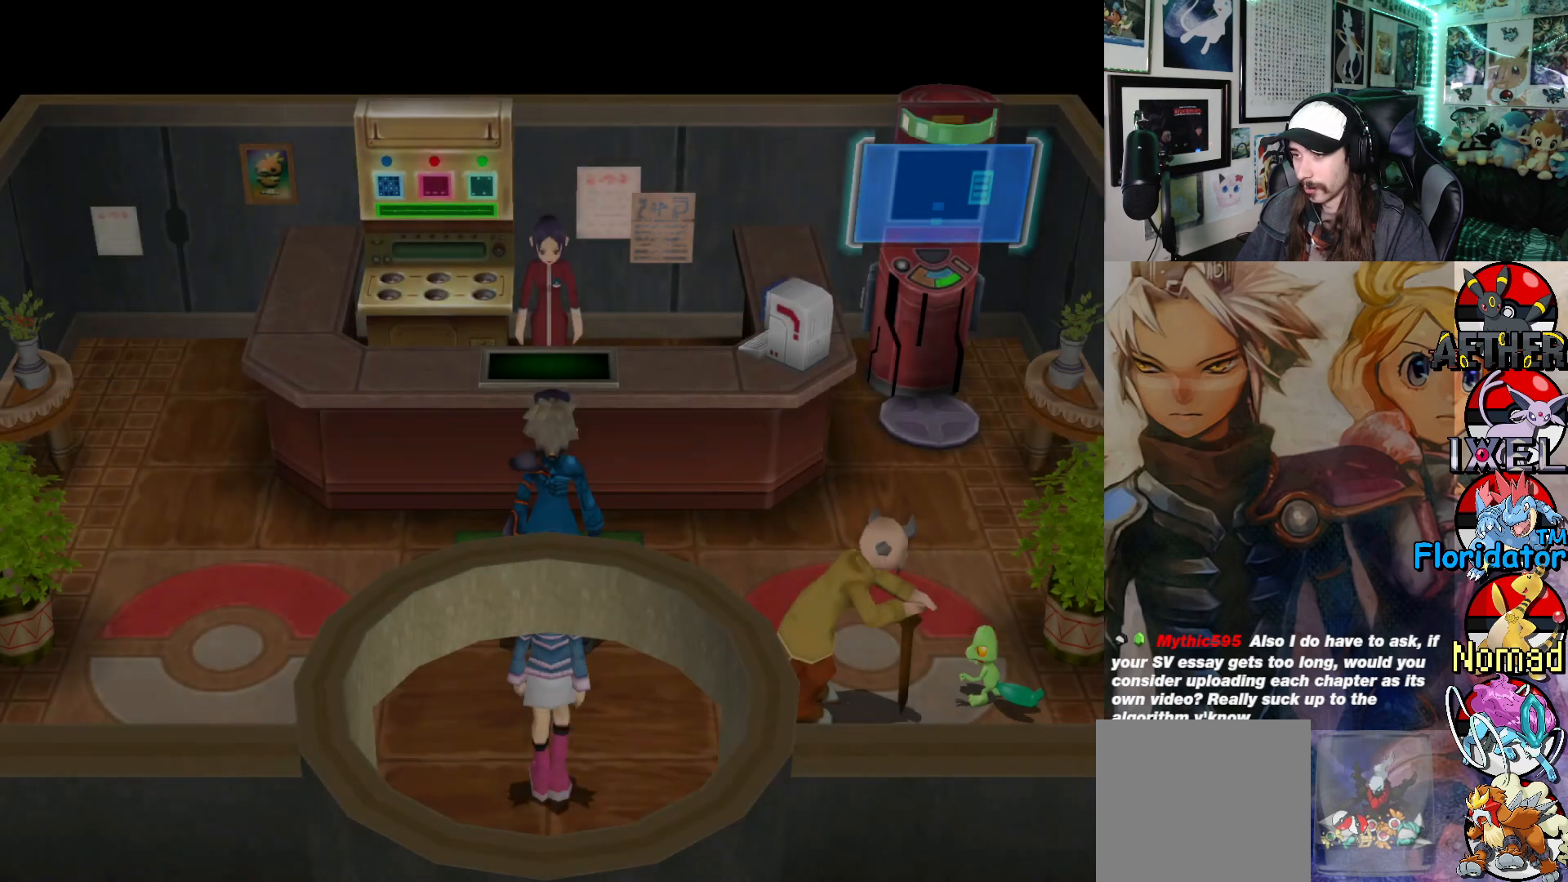
{"buttons": [], "left_stick": "center", "events": []}
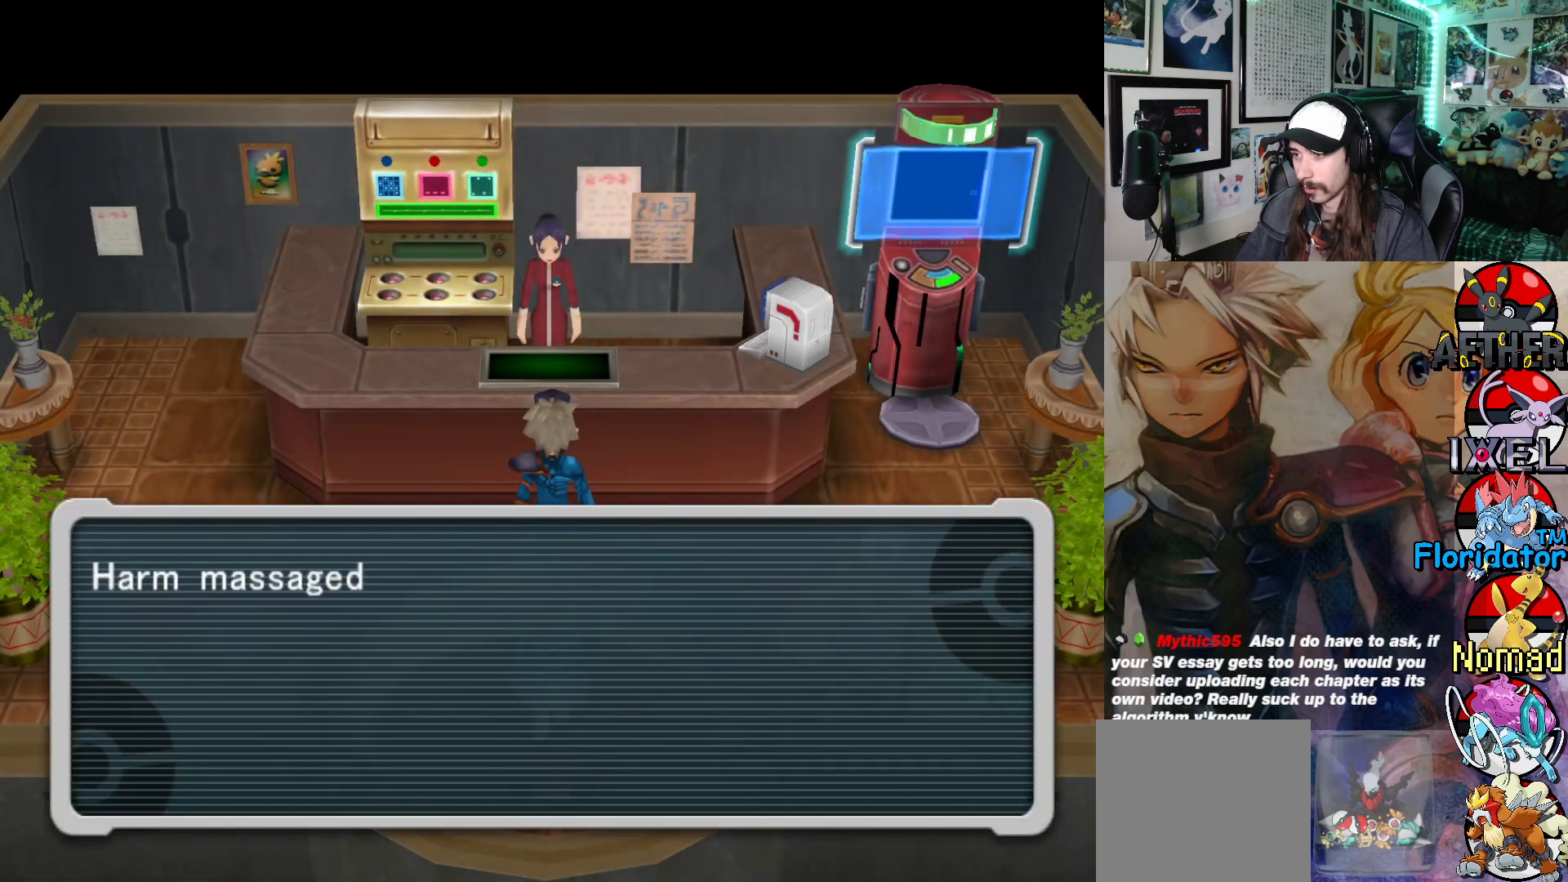
{"buttons": [], "left_stick": "center", "events": []}
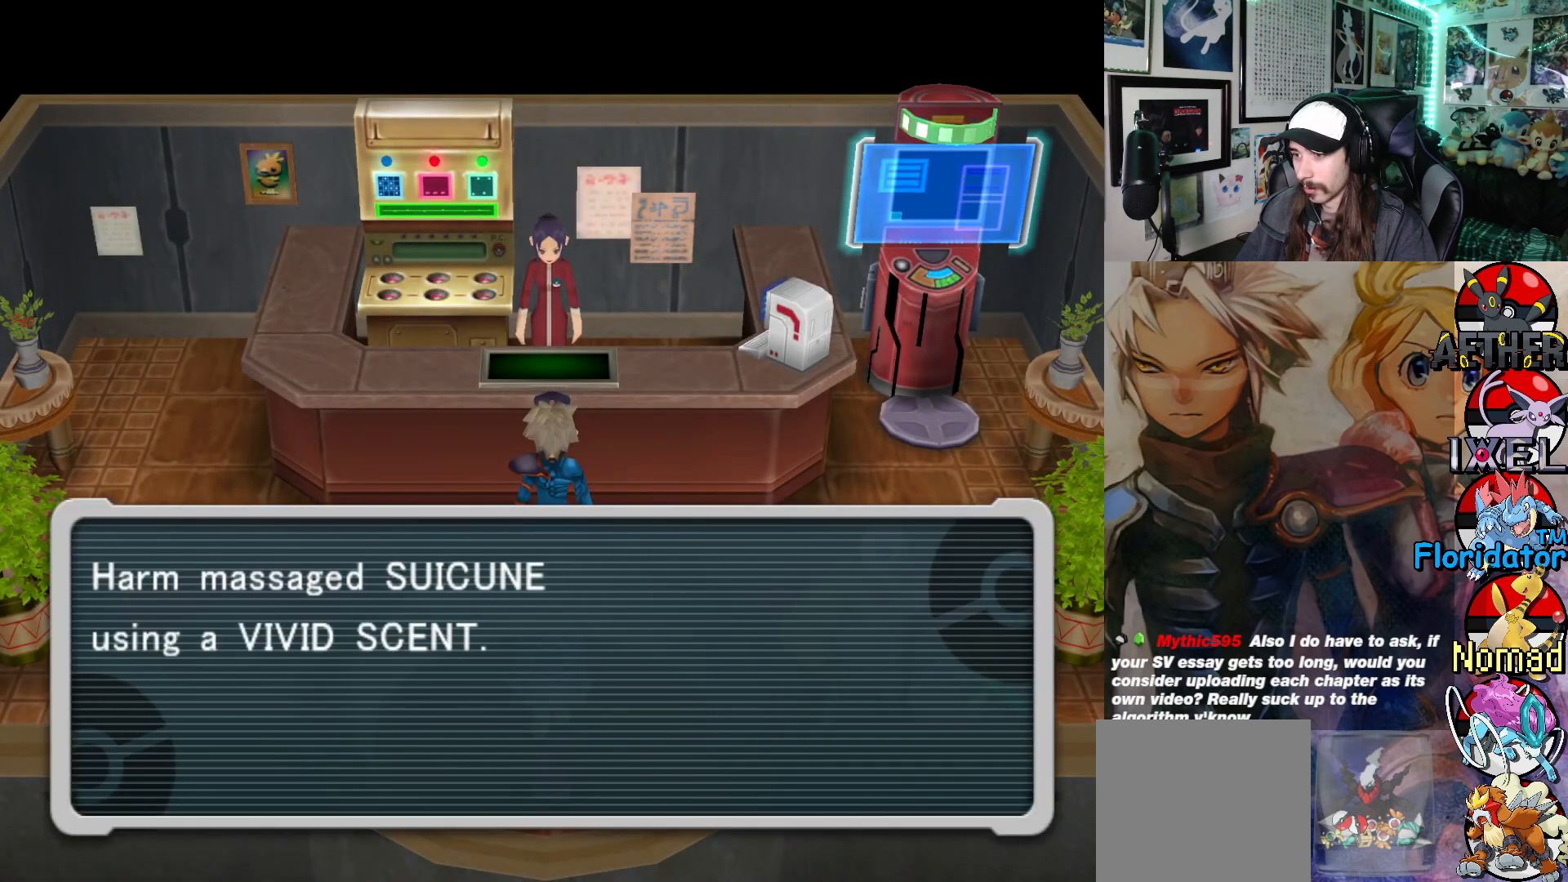
{"buttons": [], "left_stick": "center", "events": []}
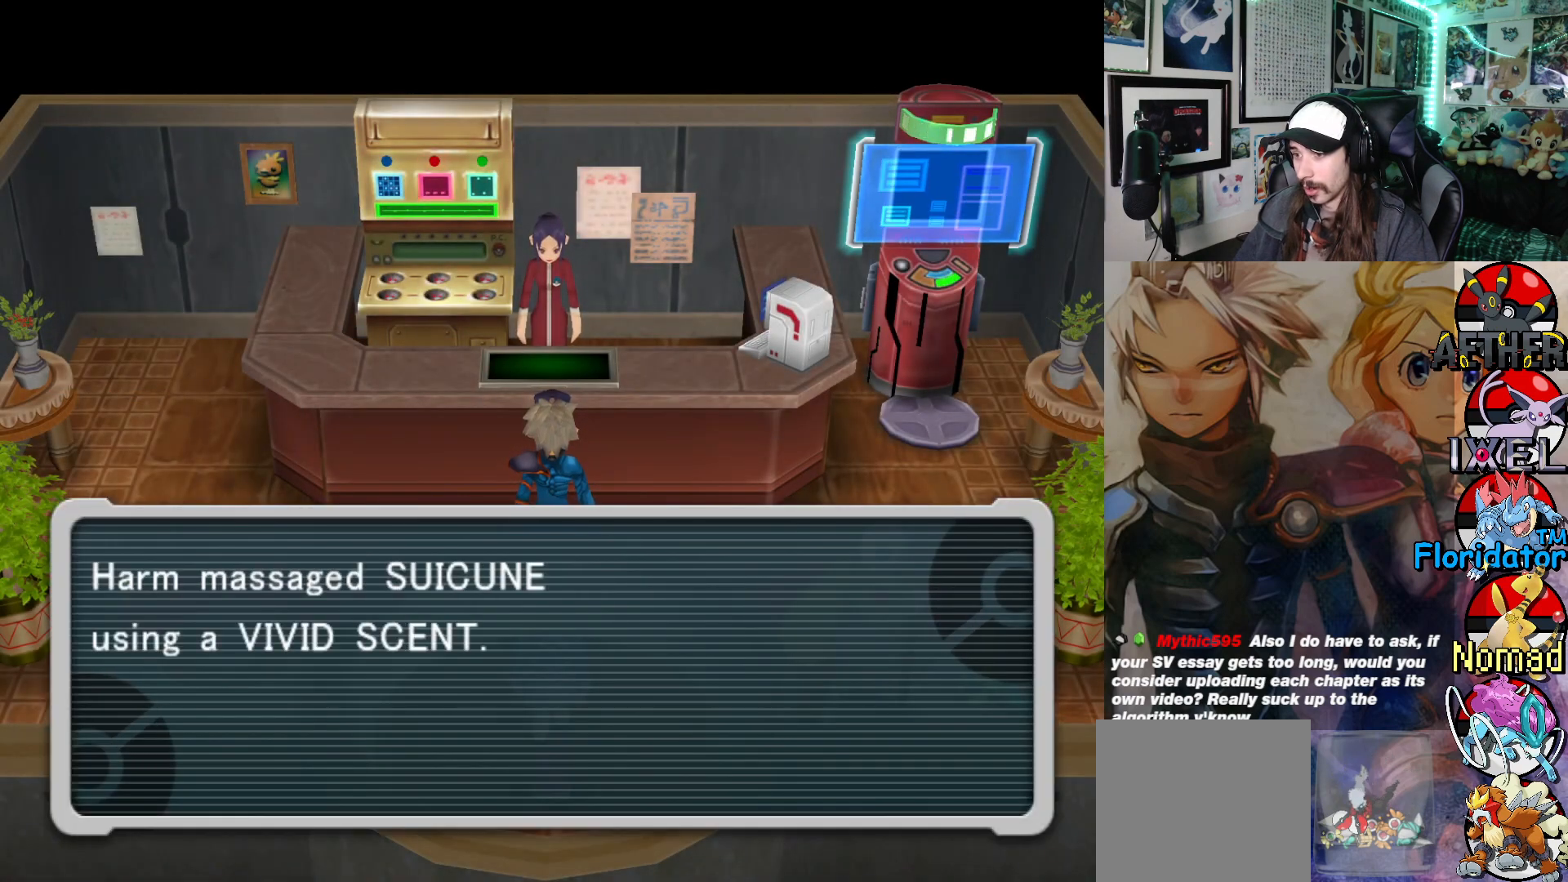
{"buttons": [], "left_stick": "center", "events": []}
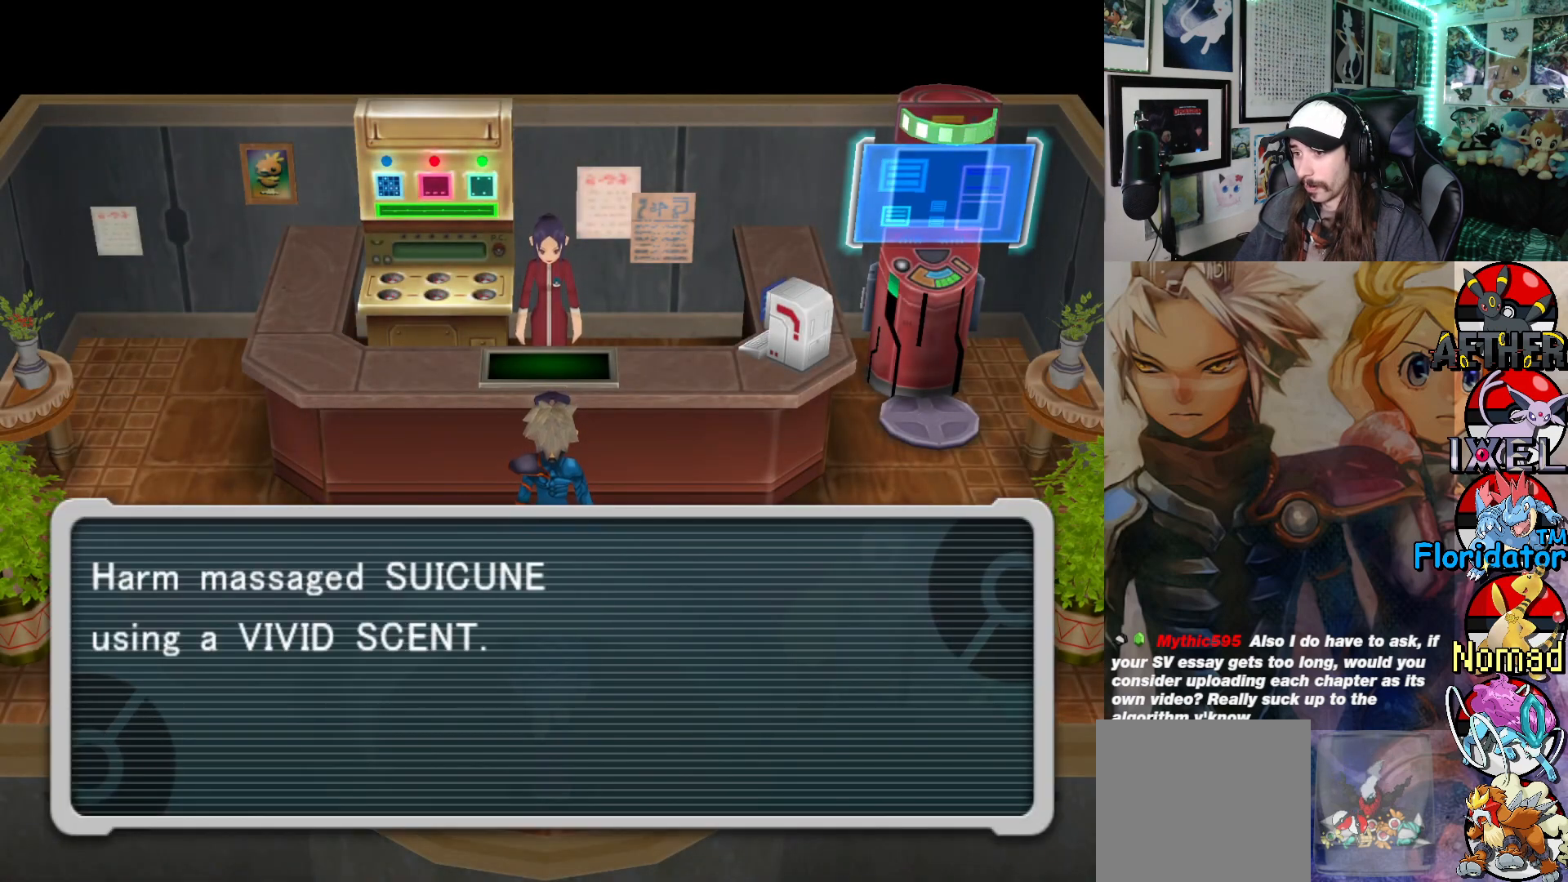
{"buttons": [], "left_stick": "center", "events": []}
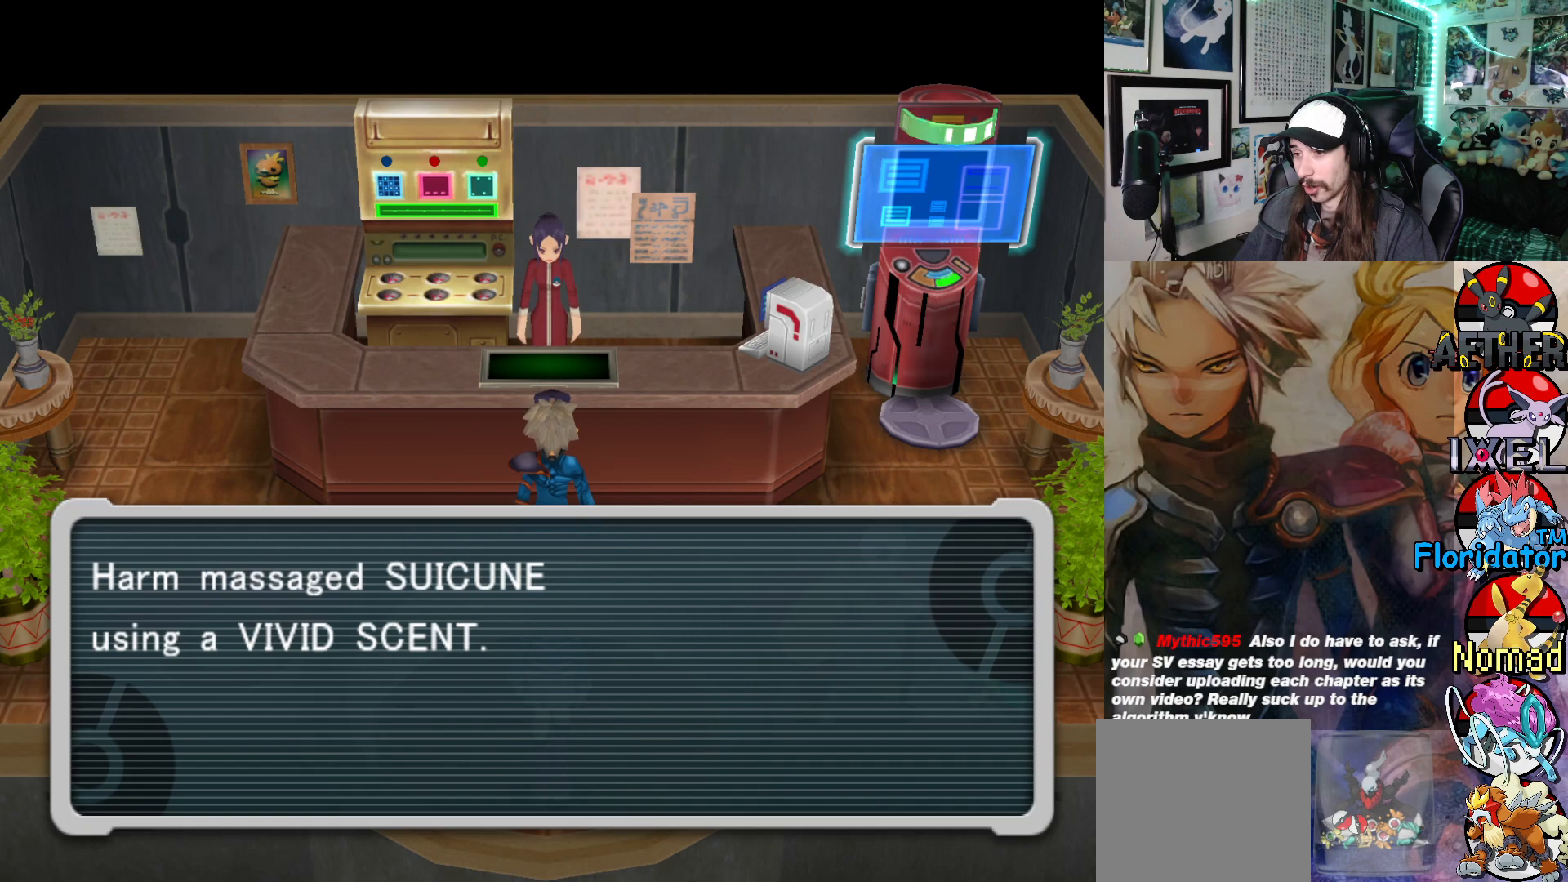
{"buttons": ["A"], "left_stick": "center", "events": [[417, "A", "down"]]}
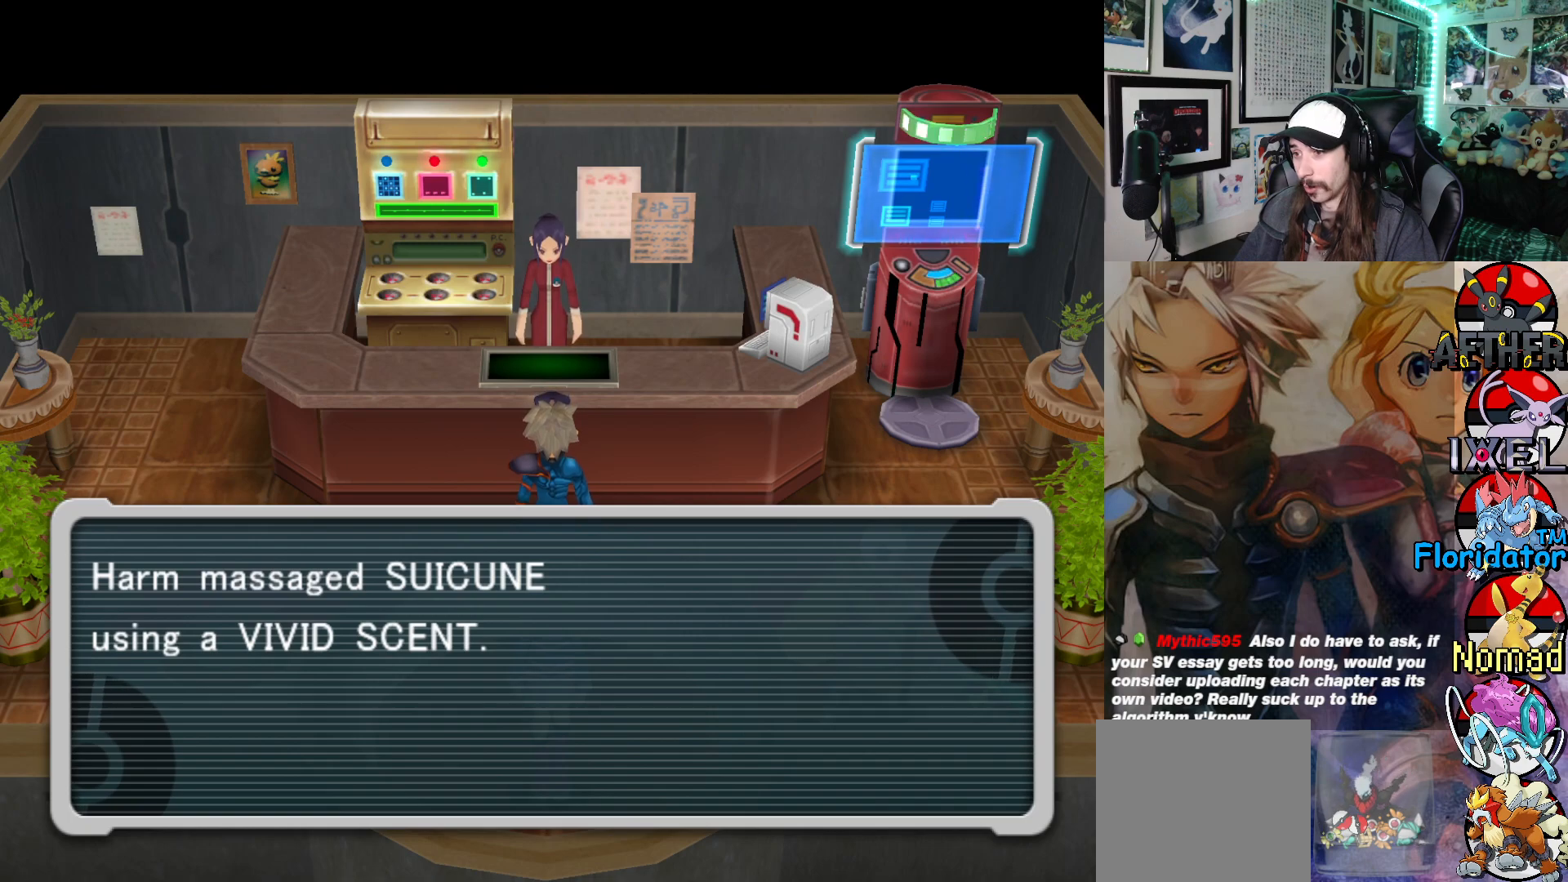
{"buttons": [], "left_stick": "center", "events": [[17, "A", "up"]]}
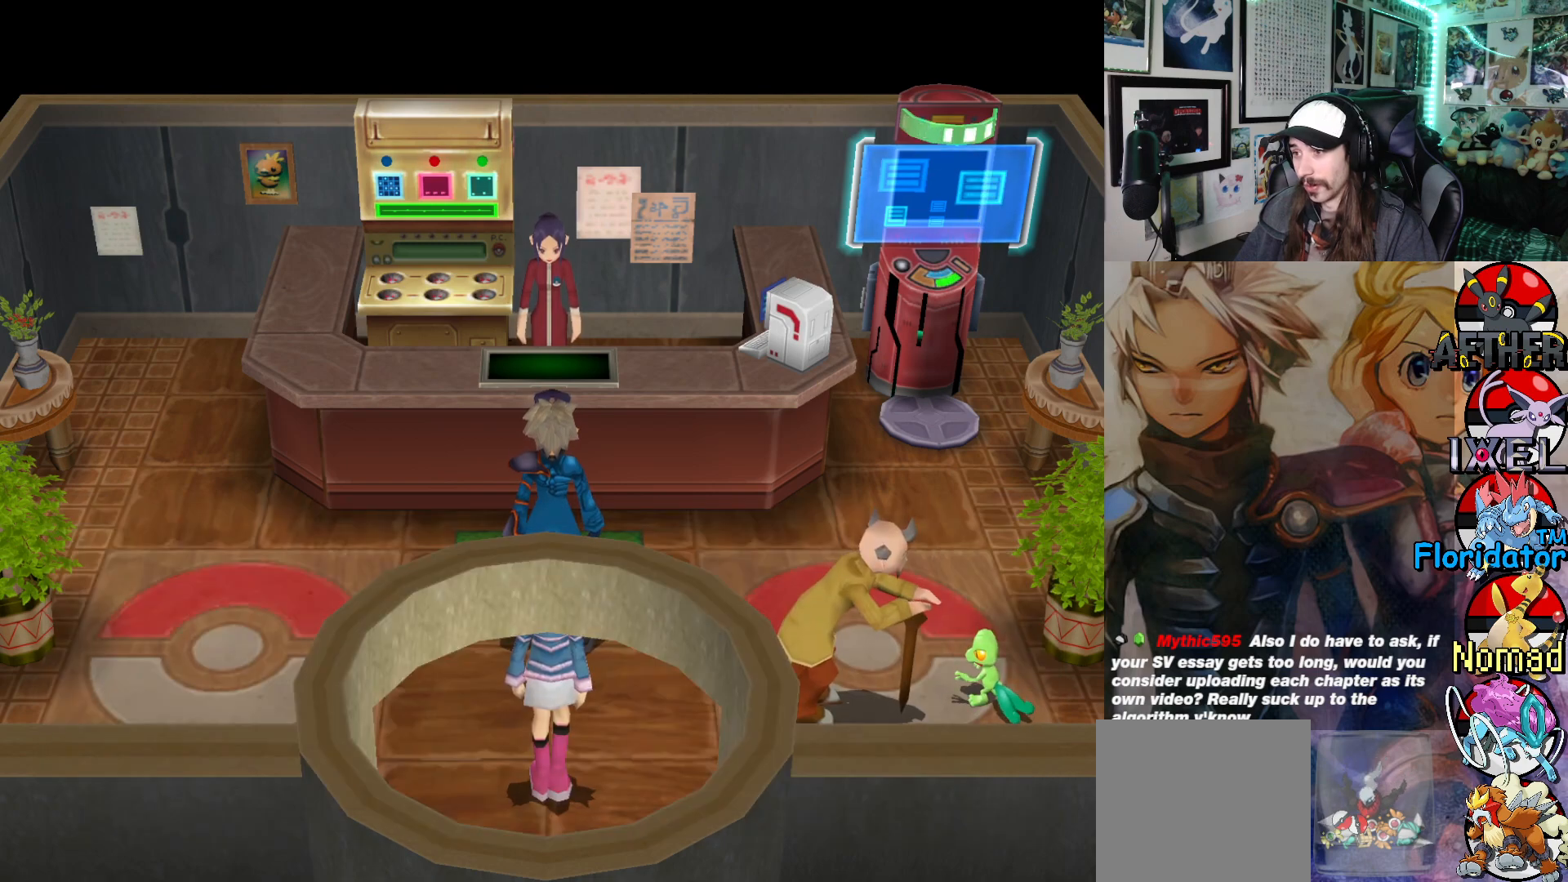
{"buttons": [], "left_stick": "center", "events": []}
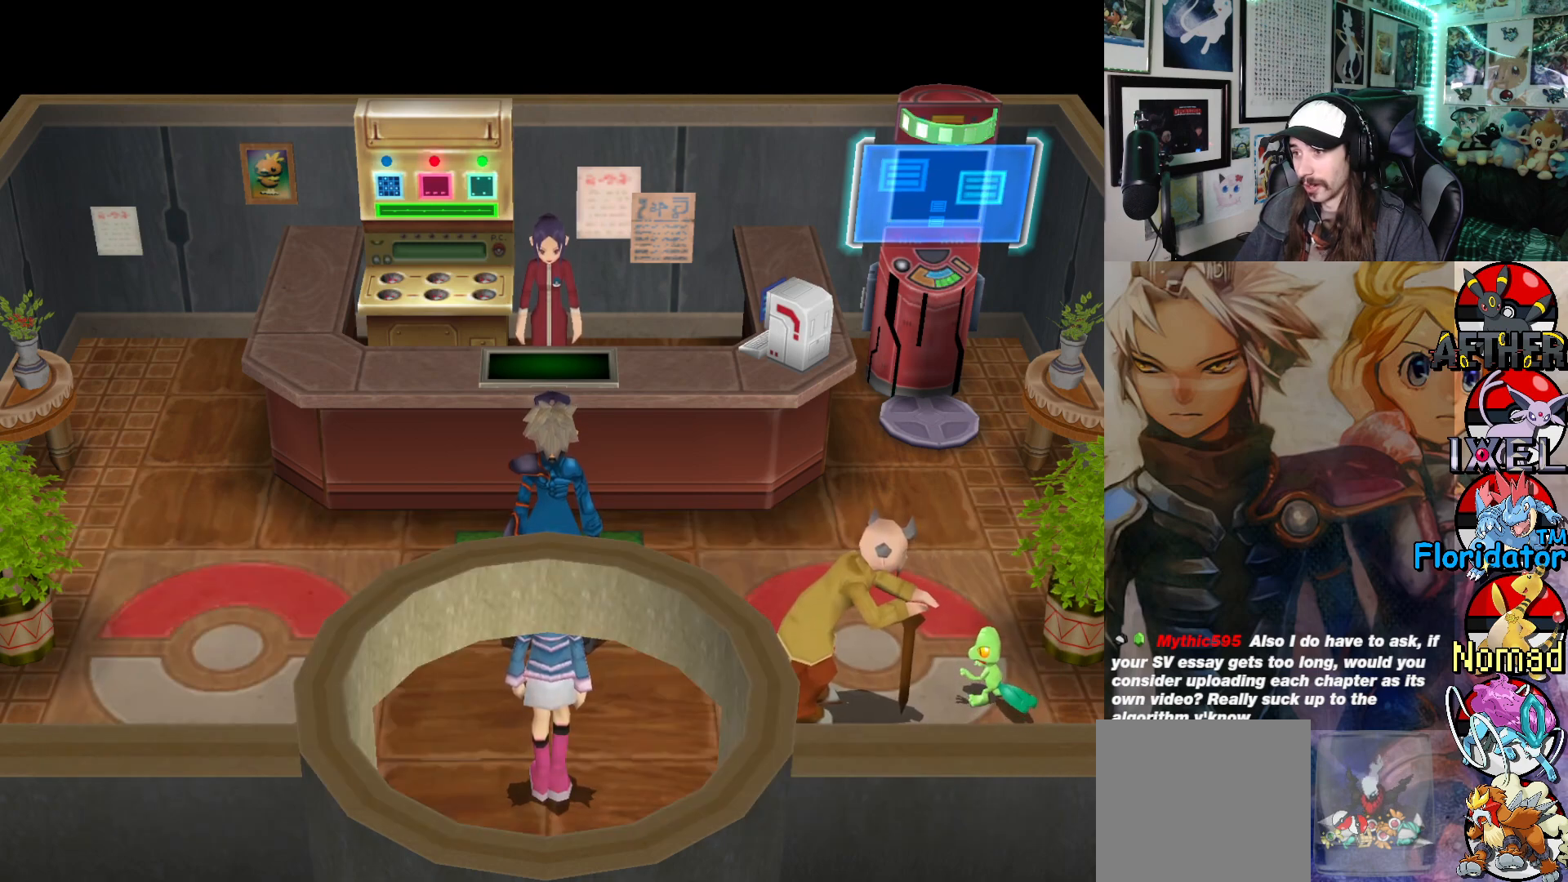
{"buttons": ["Y"], "left_stick": "center", "events": [[417, "Y", "down"]]}
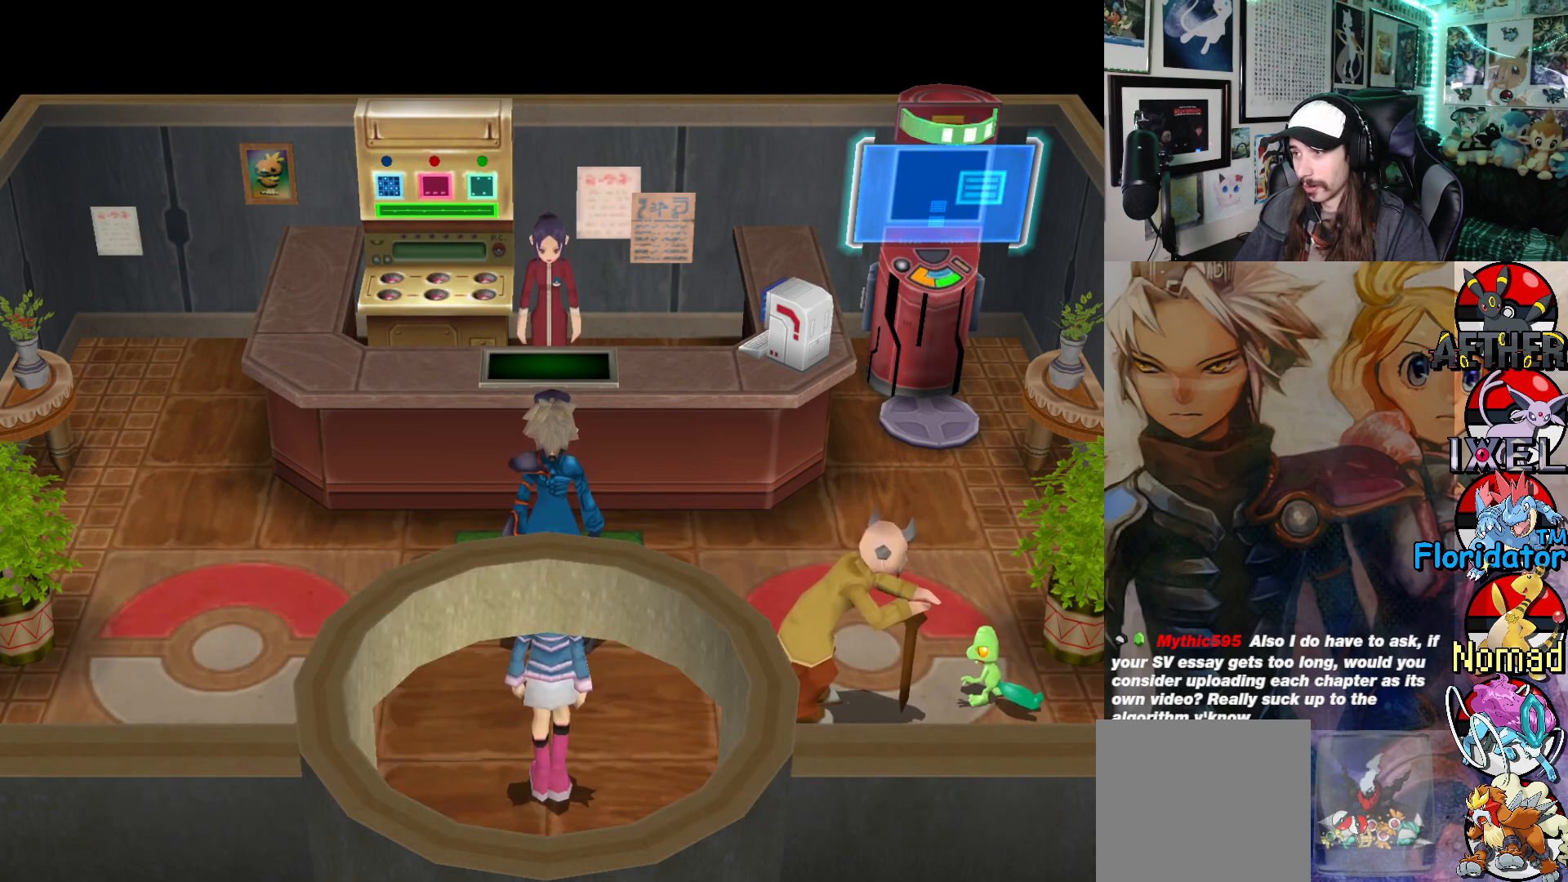
{"buttons": [], "left_stick": "center", "events": [[50, "Y", "up"]]}
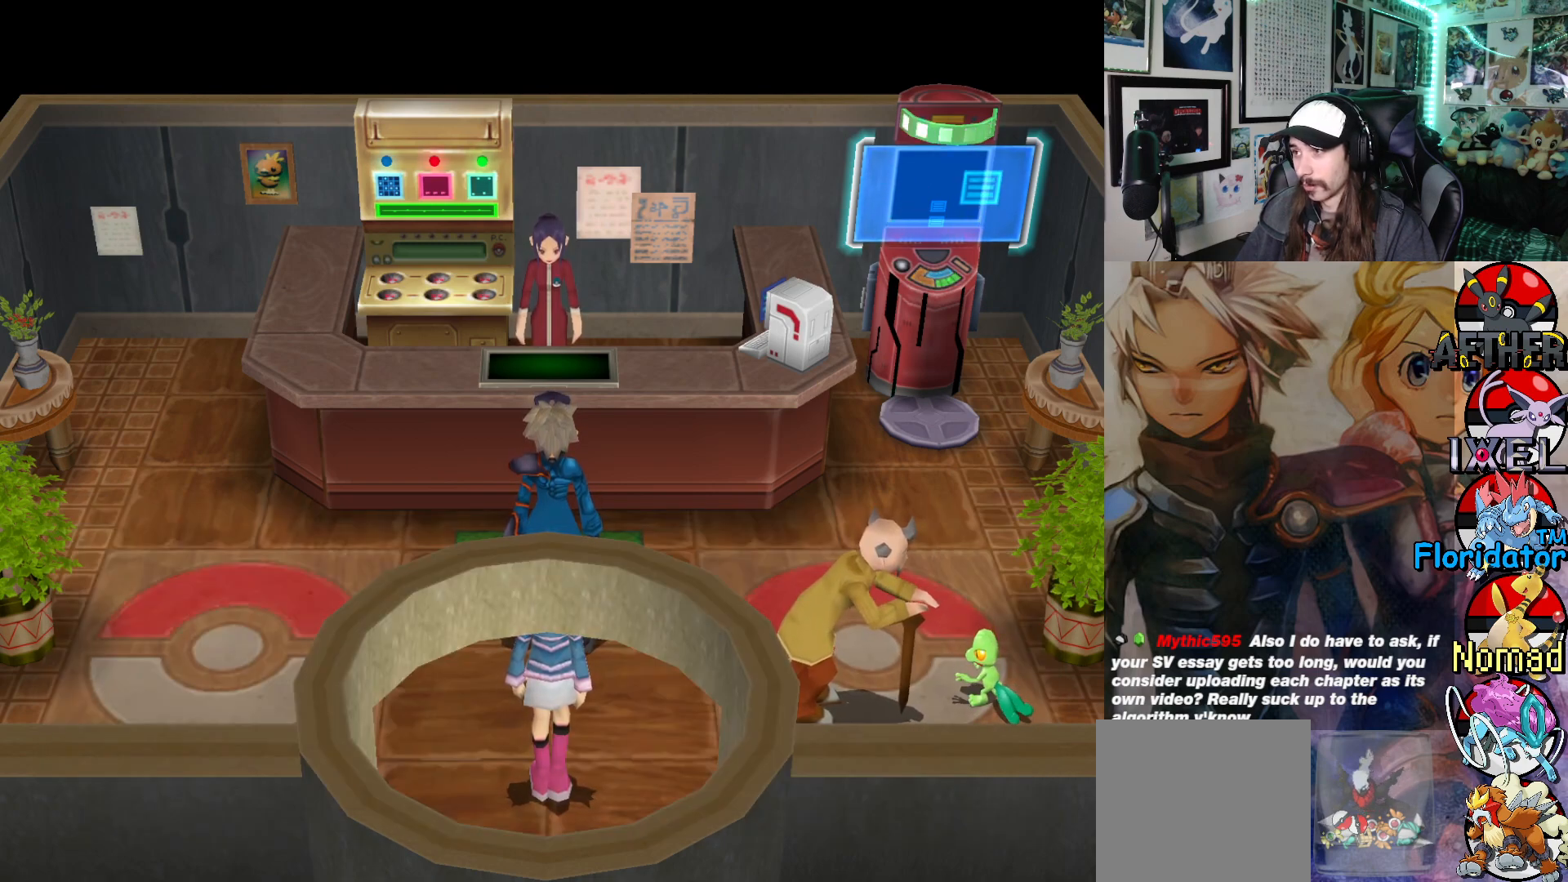
{"buttons": [], "left_stick": "center", "events": []}
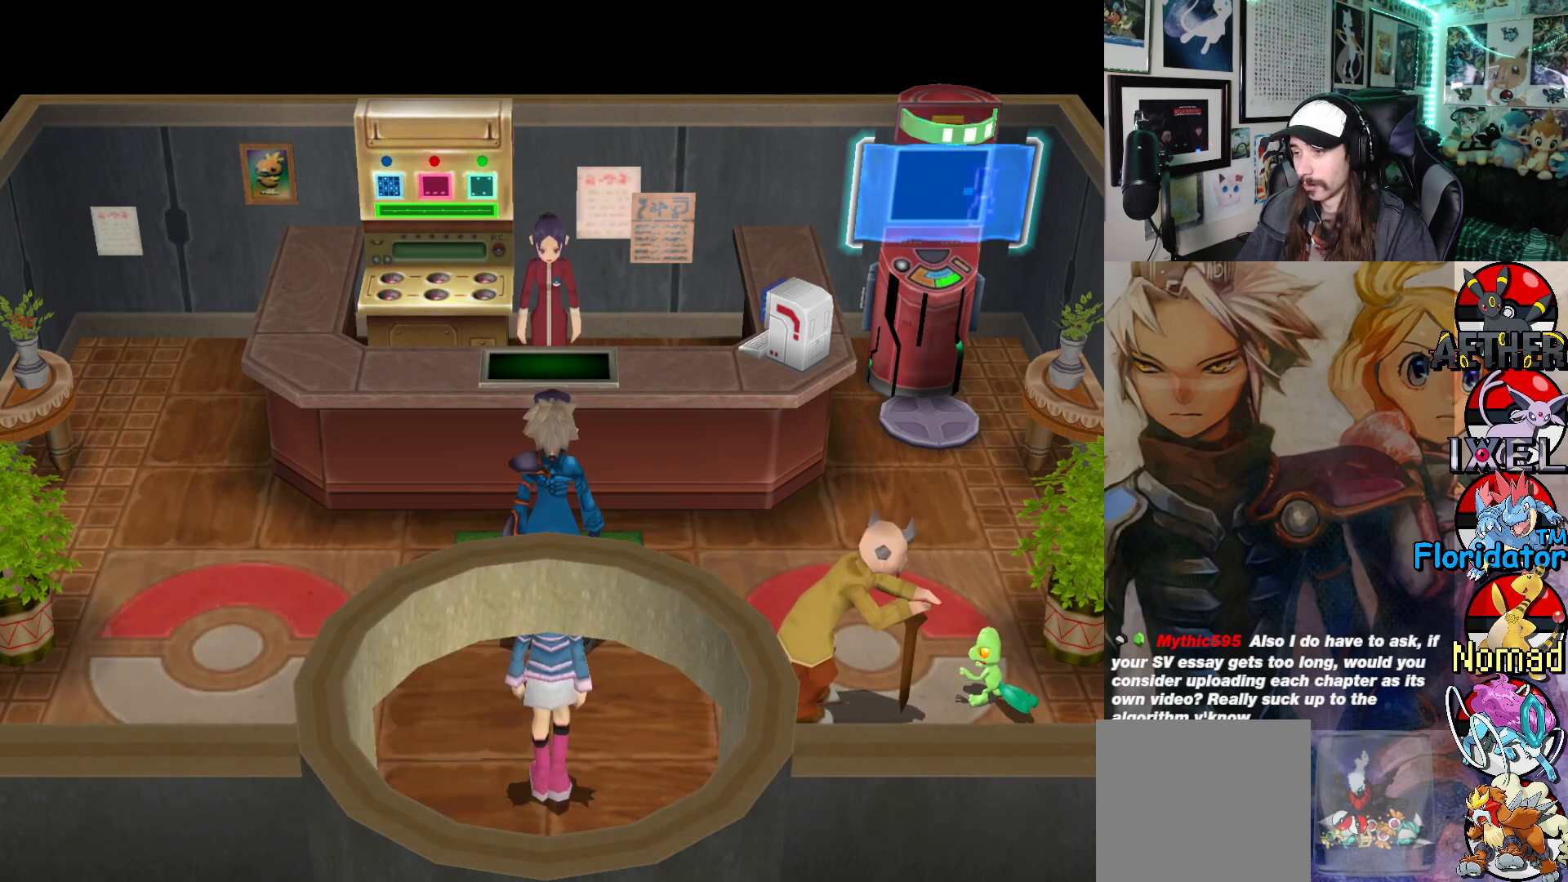
{"buttons": [], "left_stick": "up-left", "events": [[250, "left_stick", "down"], [367, "left_stick", "right"], [467, "left_stick", "up-left"]]}
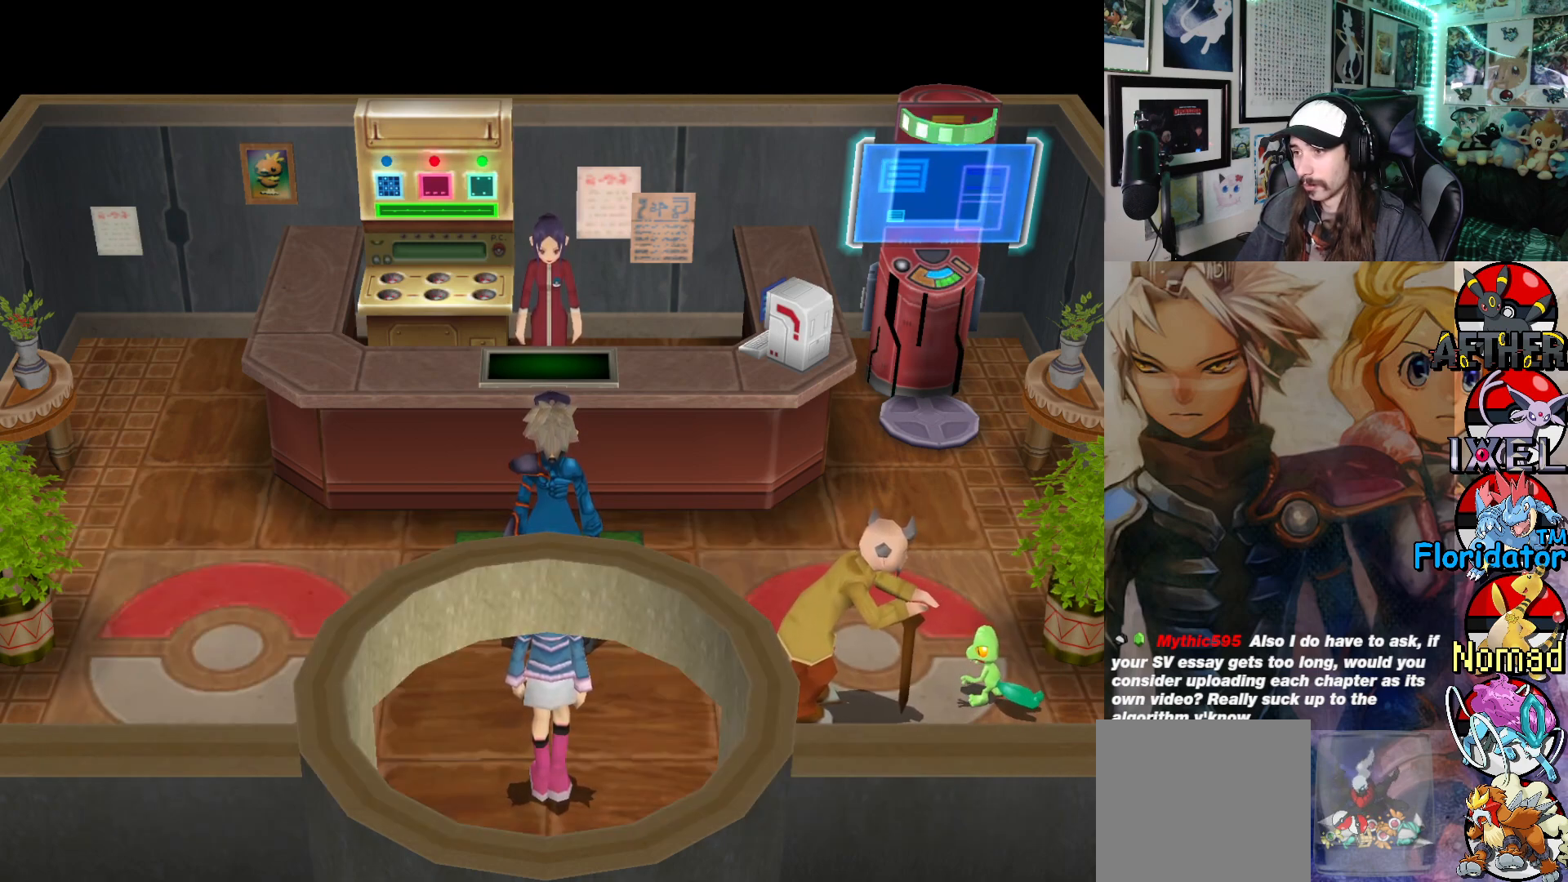
{"buttons": [], "left_stick": "center", "events": [[33, "left_stick", "left"], [100, "left_stick", "down"], [150, "left_stick", "center"]]}
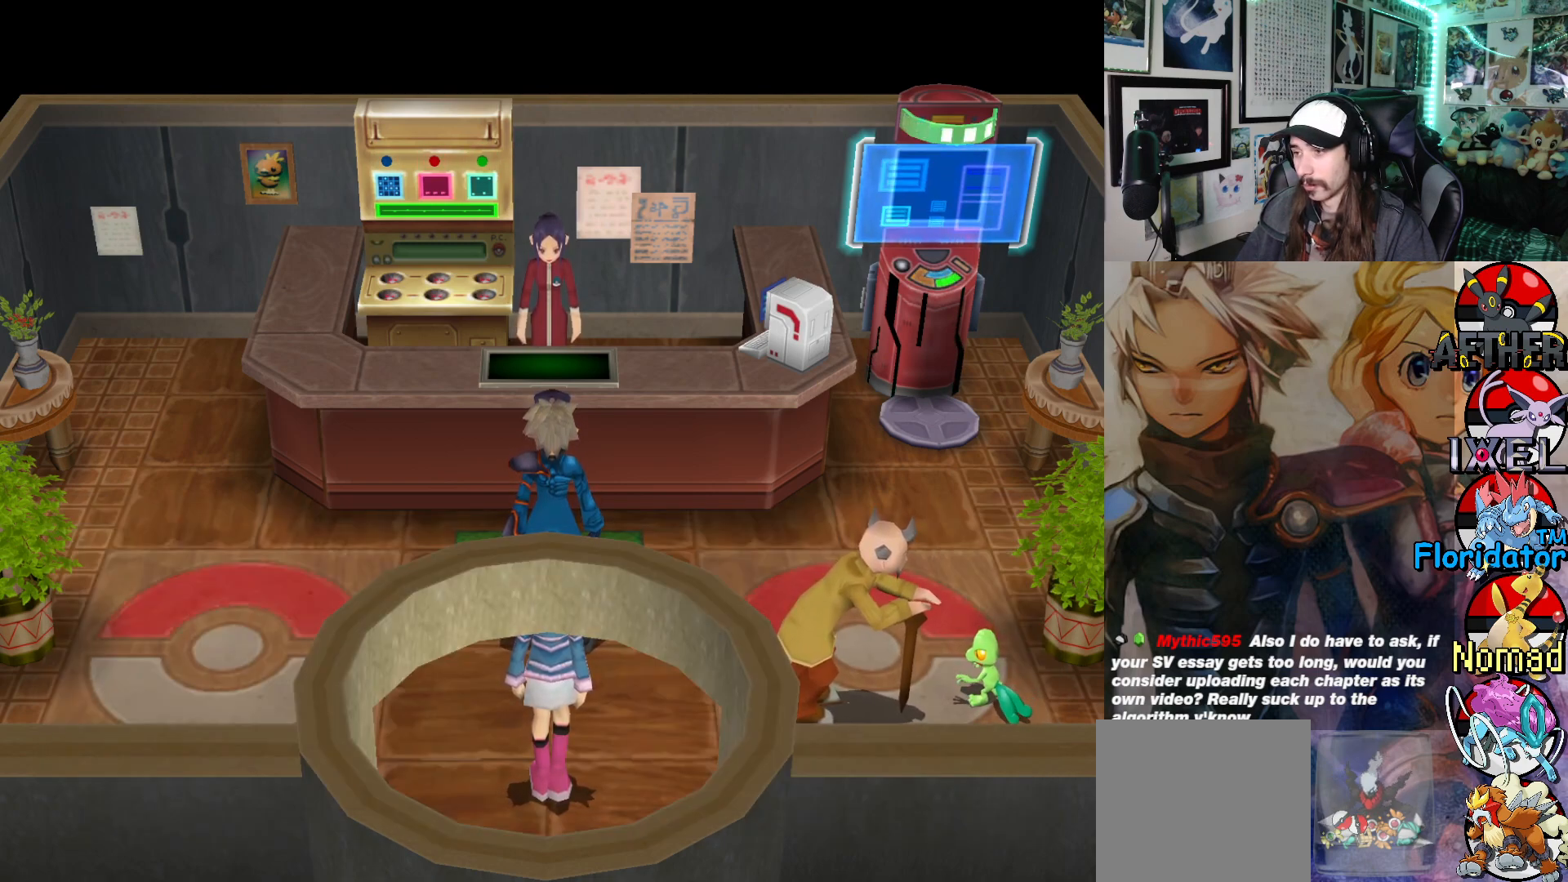
{"buttons": [], "left_stick": "center", "events": []}
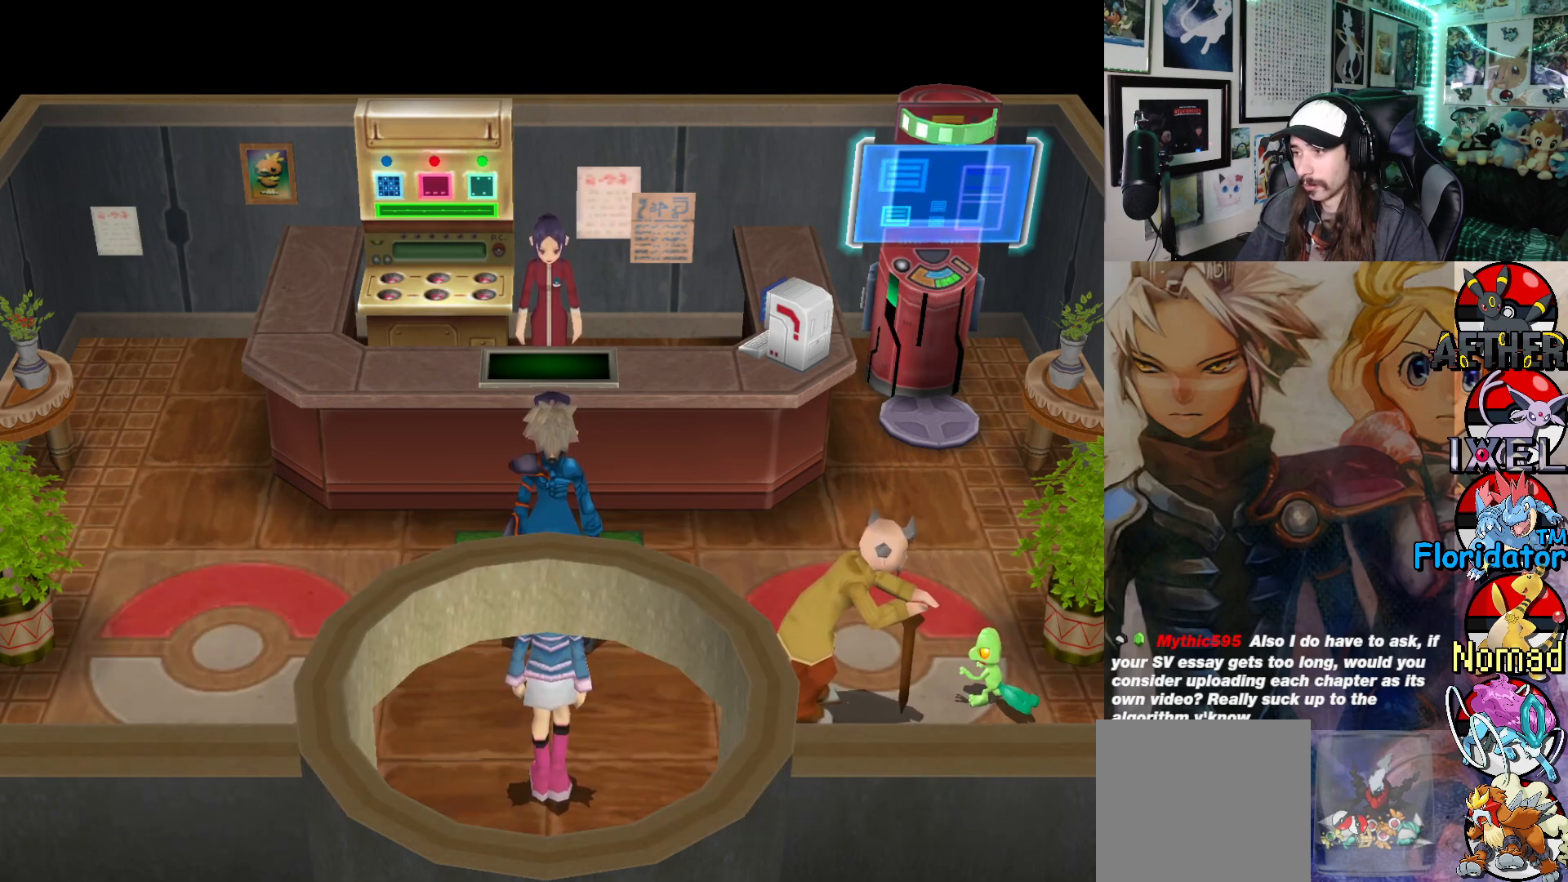
{"buttons": [], "left_stick": "center", "events": [[50, "left_stick", "down-right"], [167, "left_stick", "center"]]}
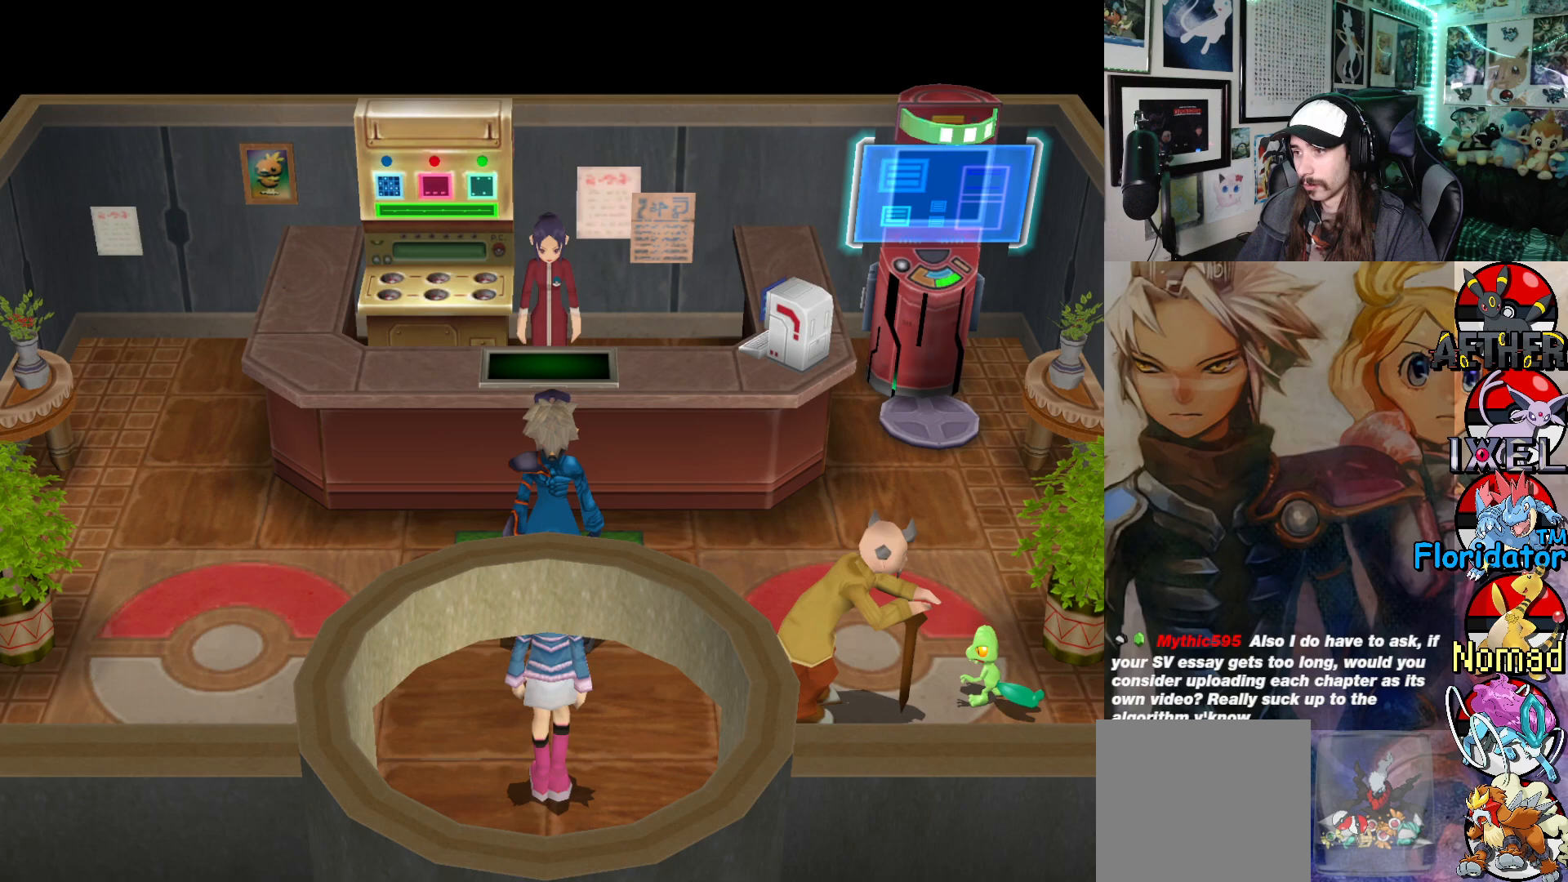
{"buttons": [], "left_stick": "center", "events": []}
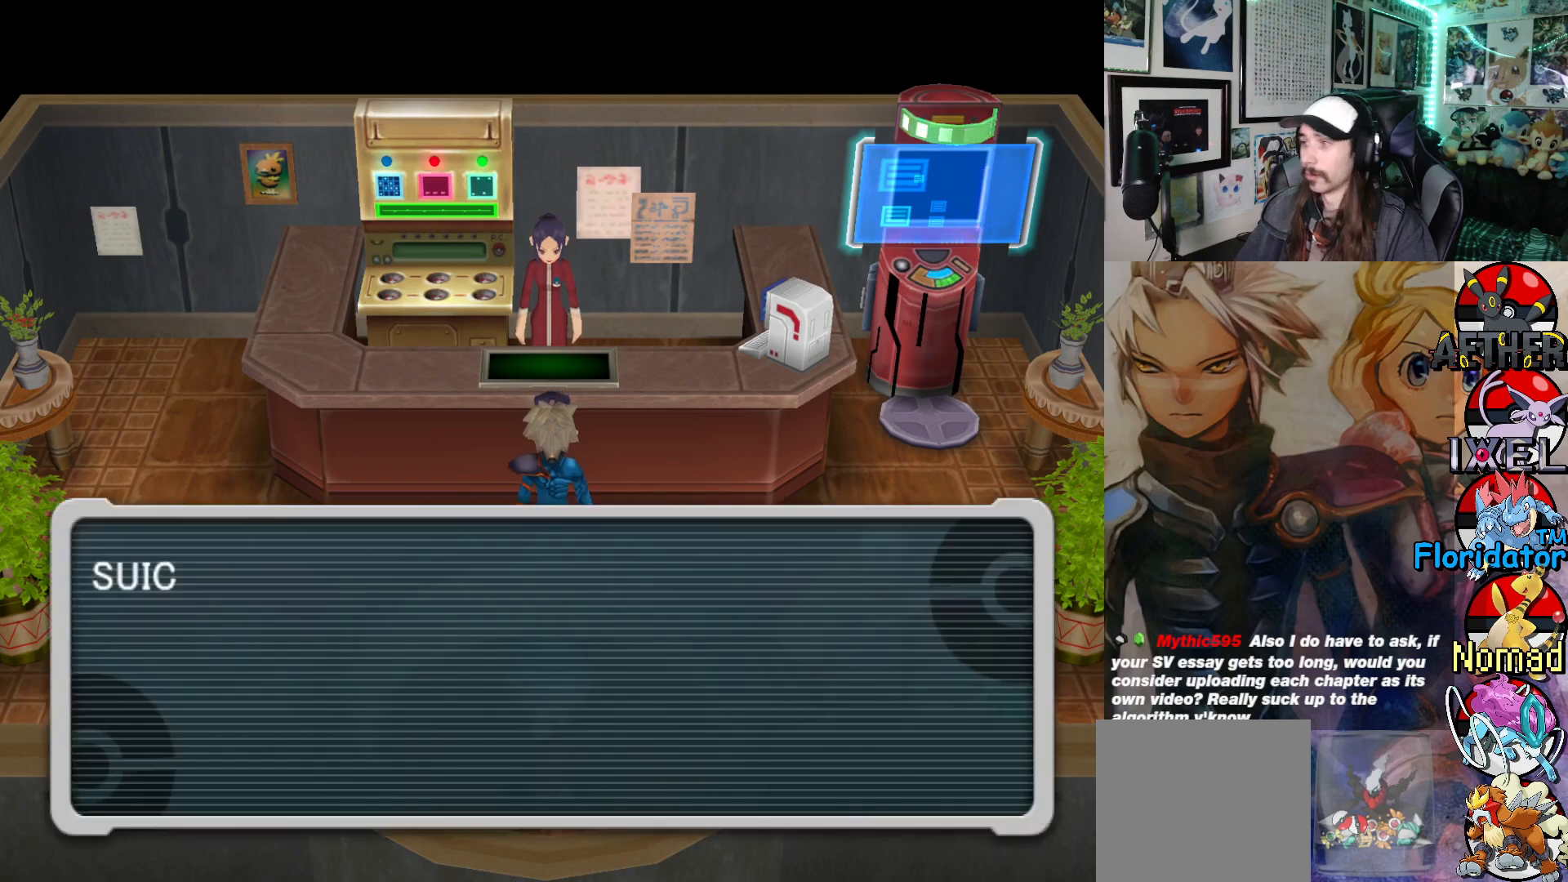
{"buttons": [], "left_stick": "center", "events": []}